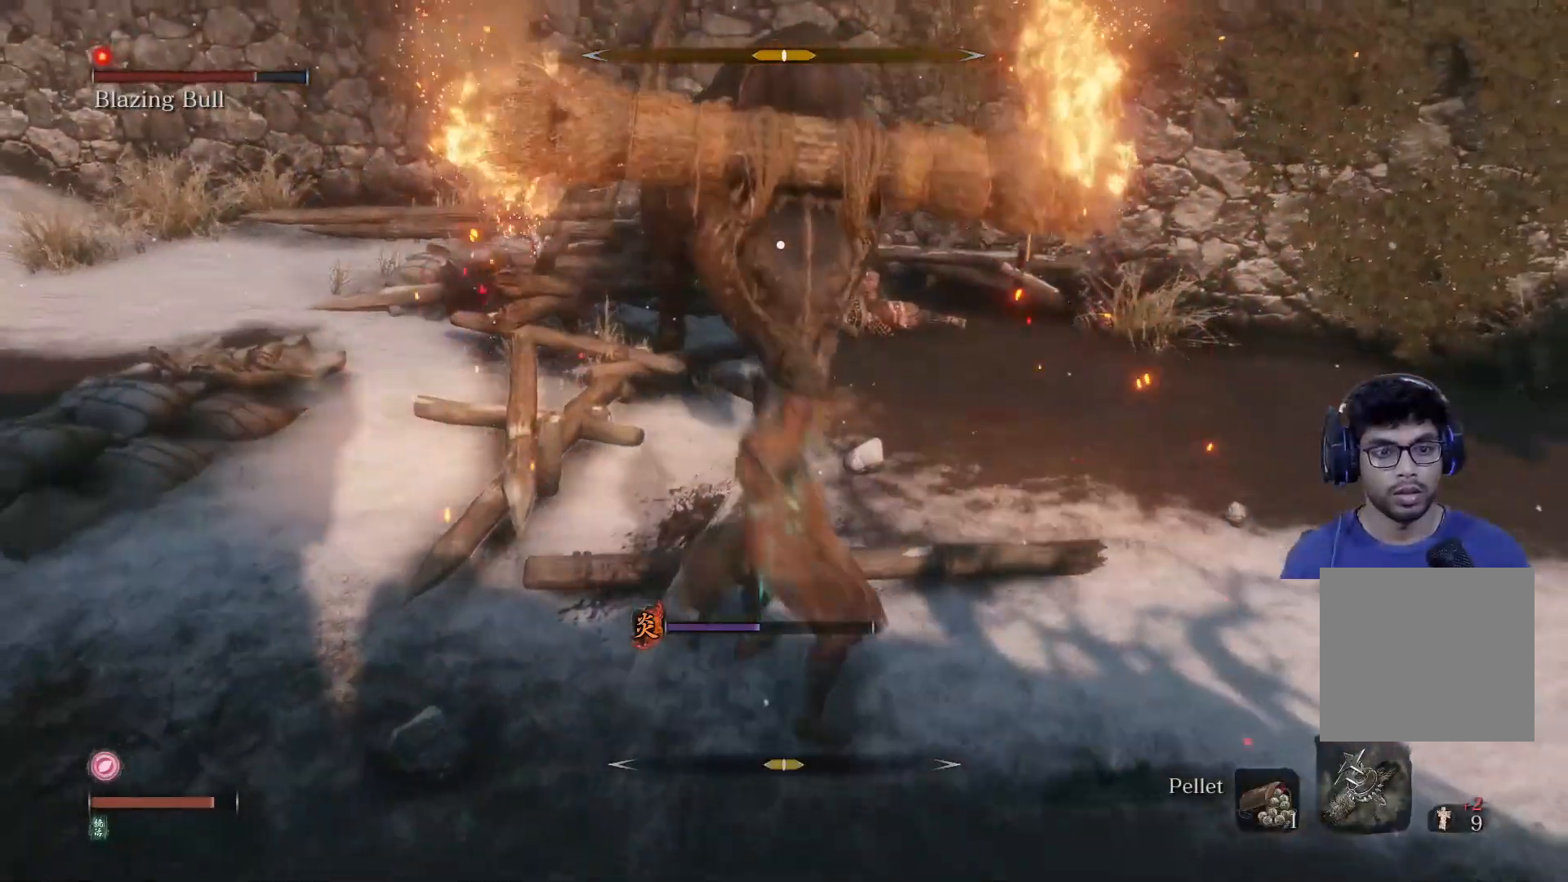
Gameplay with a controller (Xbox layout); each line is a JSON object with the inputs held at the frame after it. "events" lists button and stick changes between this image and that frame as [ms after this image, input, new state], when the widget could be followed in between.
{"buttons": ["R2"], "left_stick": "up-left", "right_stick": "center", "events": [[383, "R2", "down"]]}
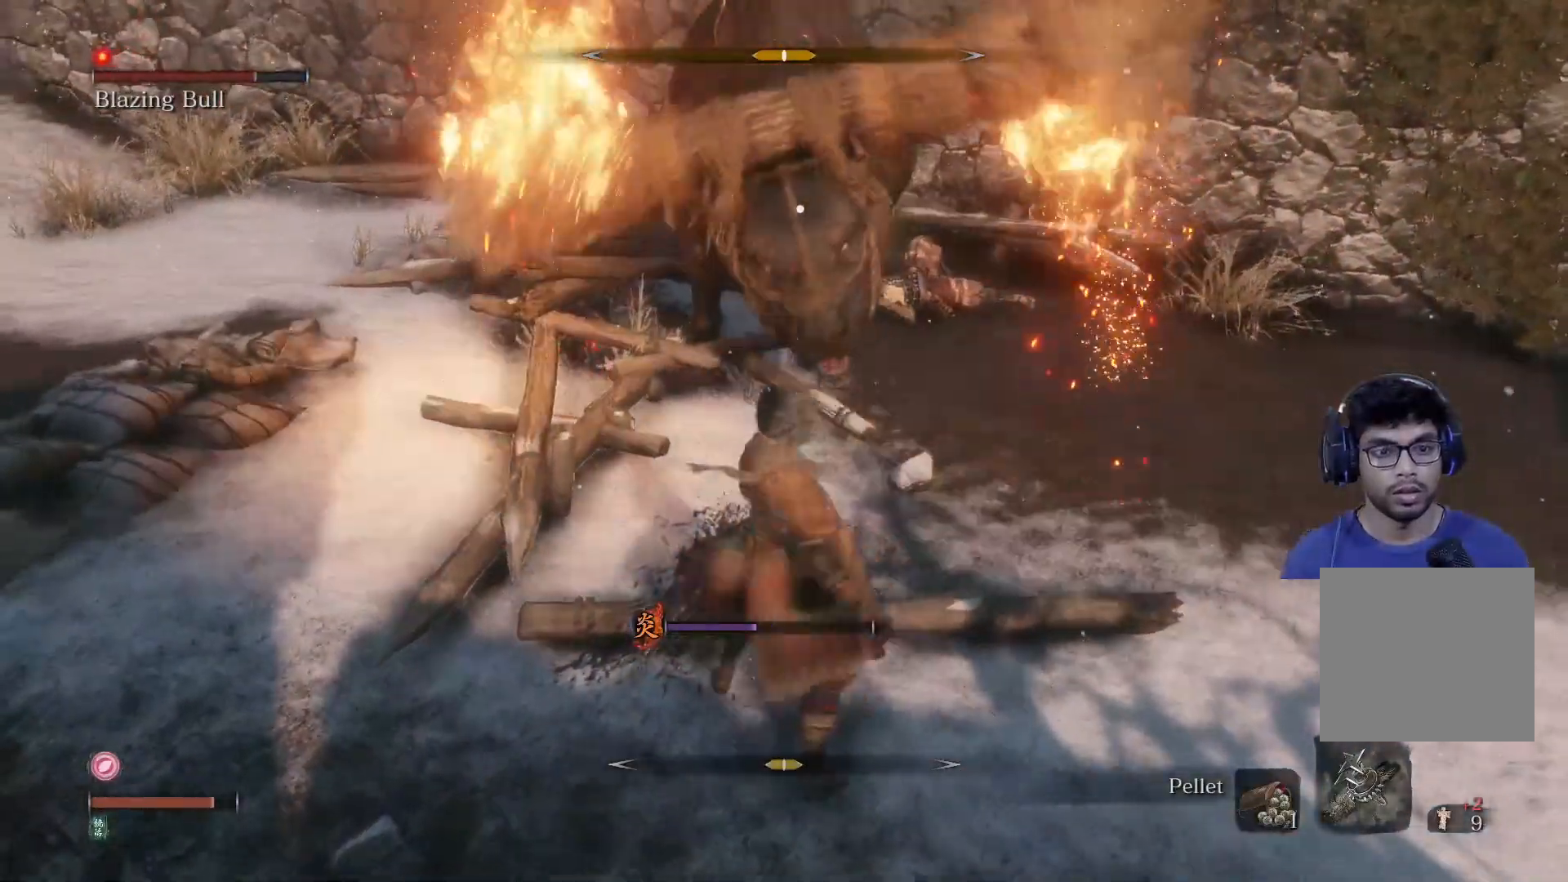
{"buttons": ["R1"], "left_stick": "up-left", "right_stick": "center", "events": [[17, "R2", "up"], [433, "R1", "down"]]}
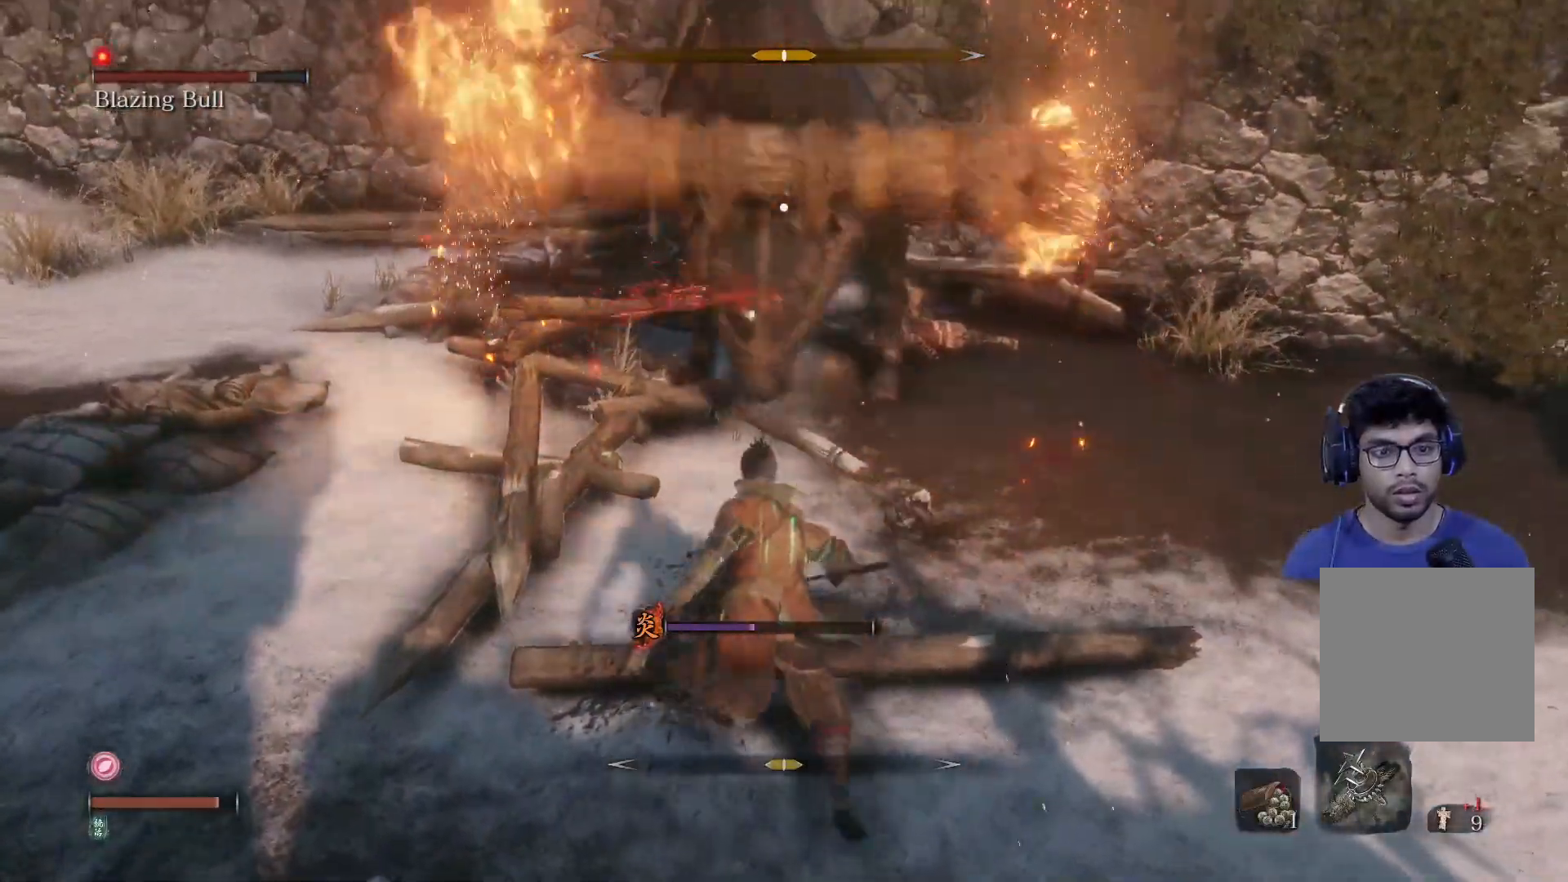
{"buttons": [], "left_stick": "up-left", "right_stick": "center", "events": [[50, "R1", "up"], [133, "R1", "down"], [233, "R1", "up"], [300, "R1", "down"], [400, "R1", "up"]]}
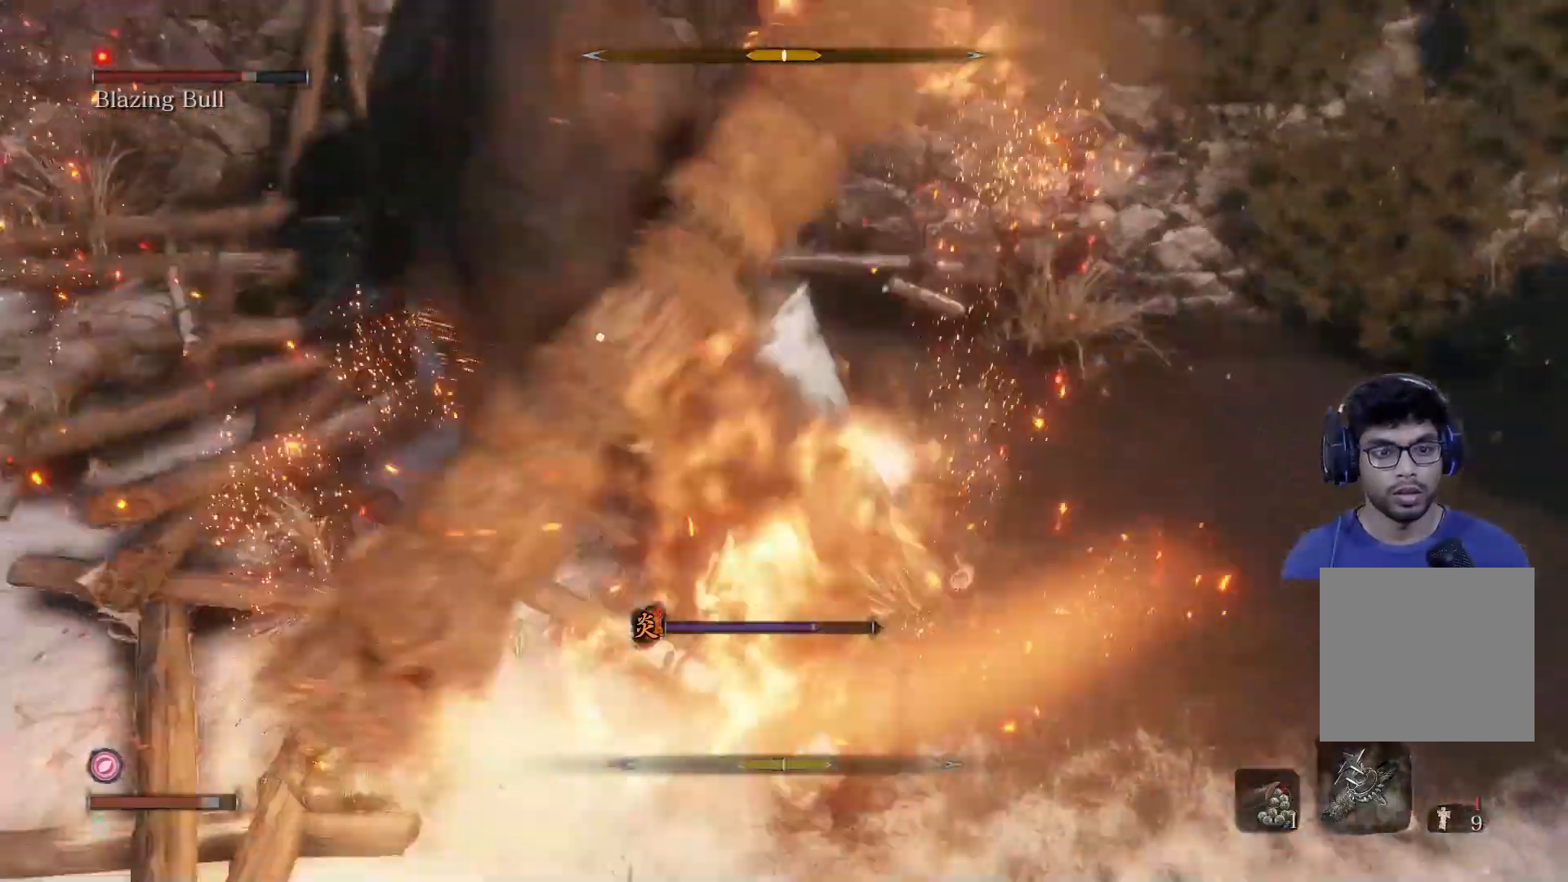
{"buttons": [], "left_stick": "up-left", "right_stick": "center", "events": [[250, "L1", "down"], [317, "L3", "down"], [400, "L3", "up"], [450, "L1", "up"]]}
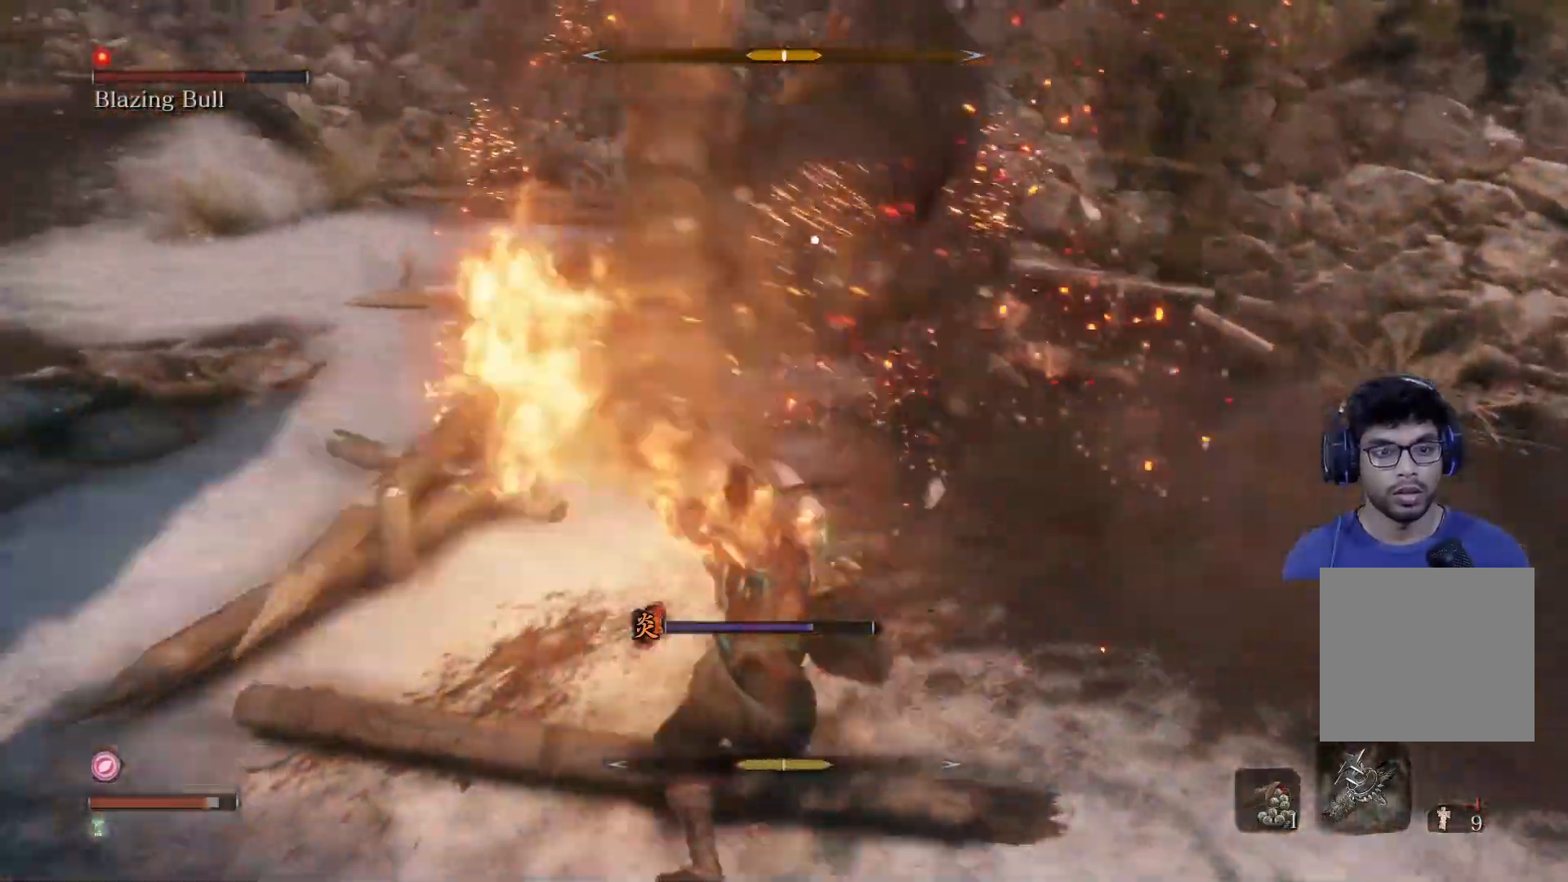
{"buttons": [], "left_stick": "up-left", "right_stick": "center", "events": [[117, "L1", "down"], [283, "L1", "up"]]}
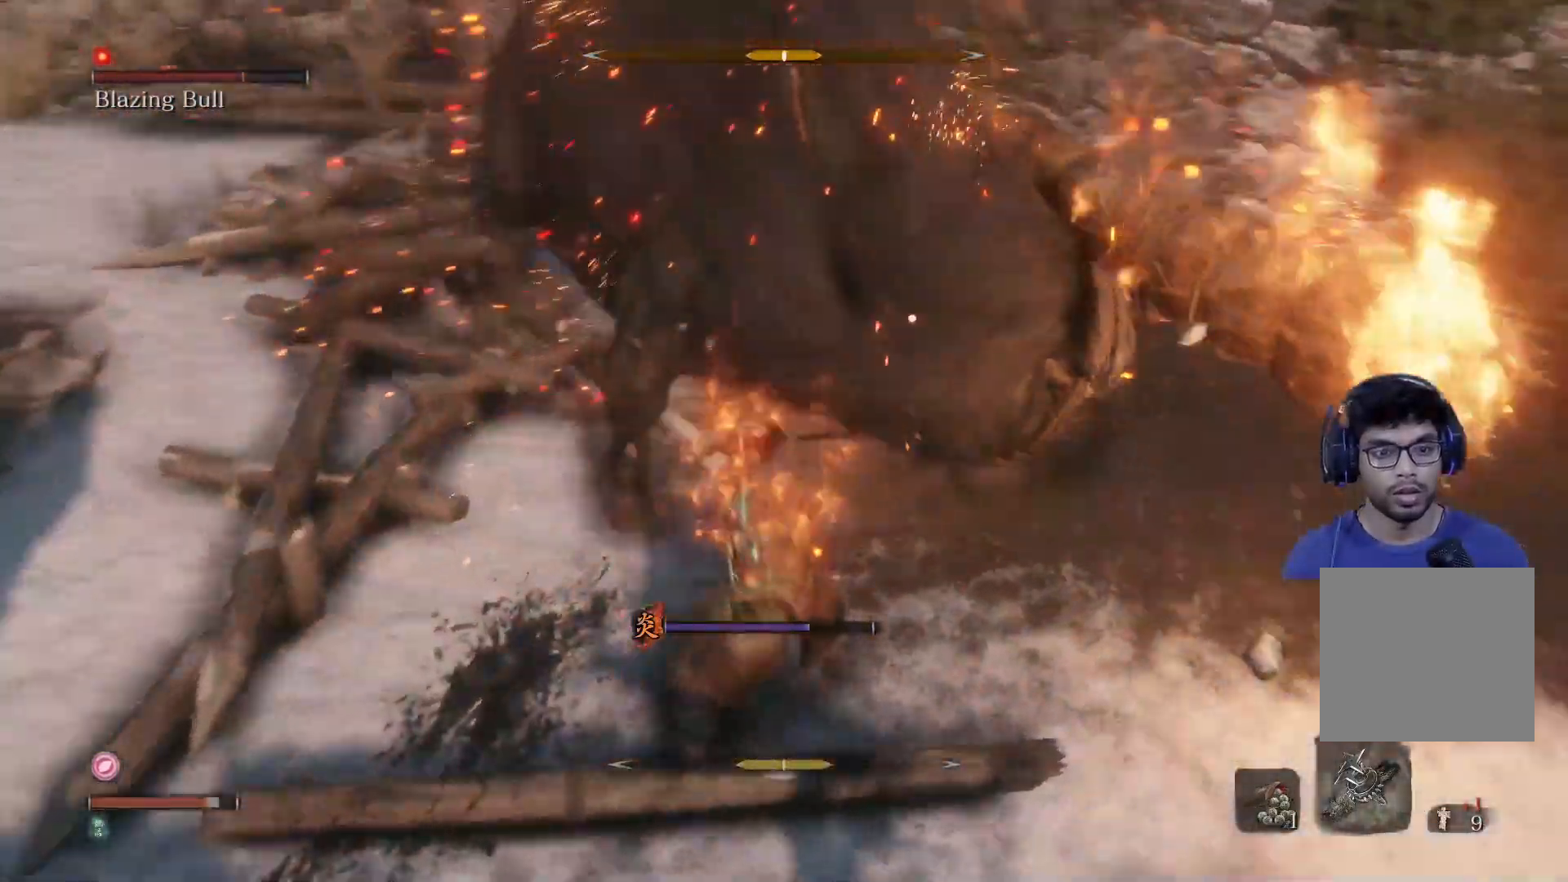
{"buttons": [], "left_stick": "up-left", "right_stick": "center", "events": [[100, "L1", "down"], [267, "L1", "up"], [333, "L1", "down"], [450, "L1", "up"]]}
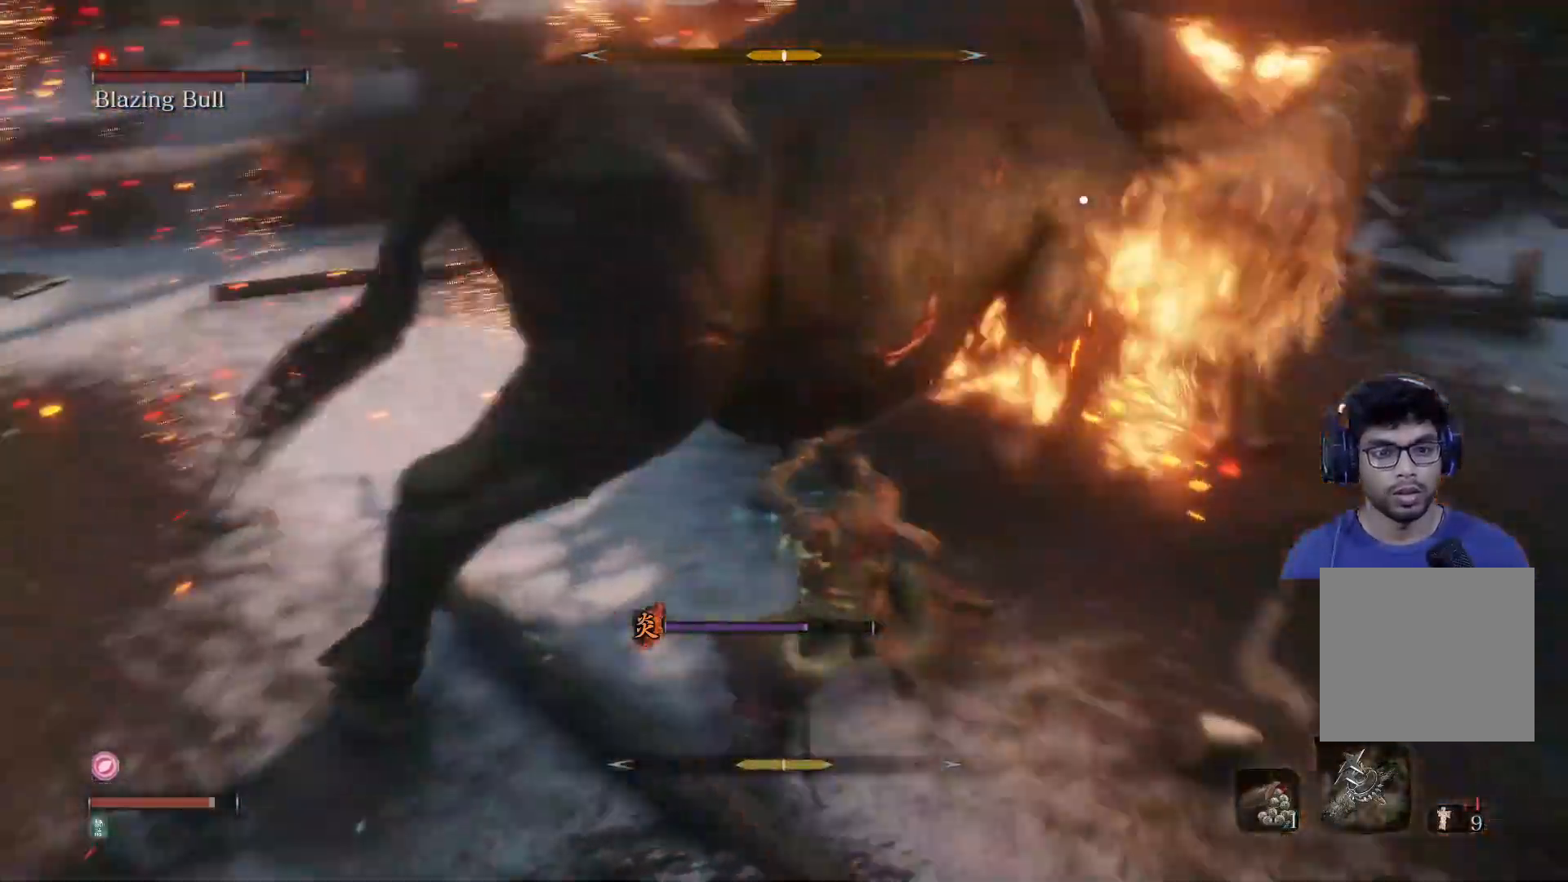
{"buttons": ["R1"], "left_stick": "up-left", "right_stick": "center", "events": [[367, "R1", "down"]]}
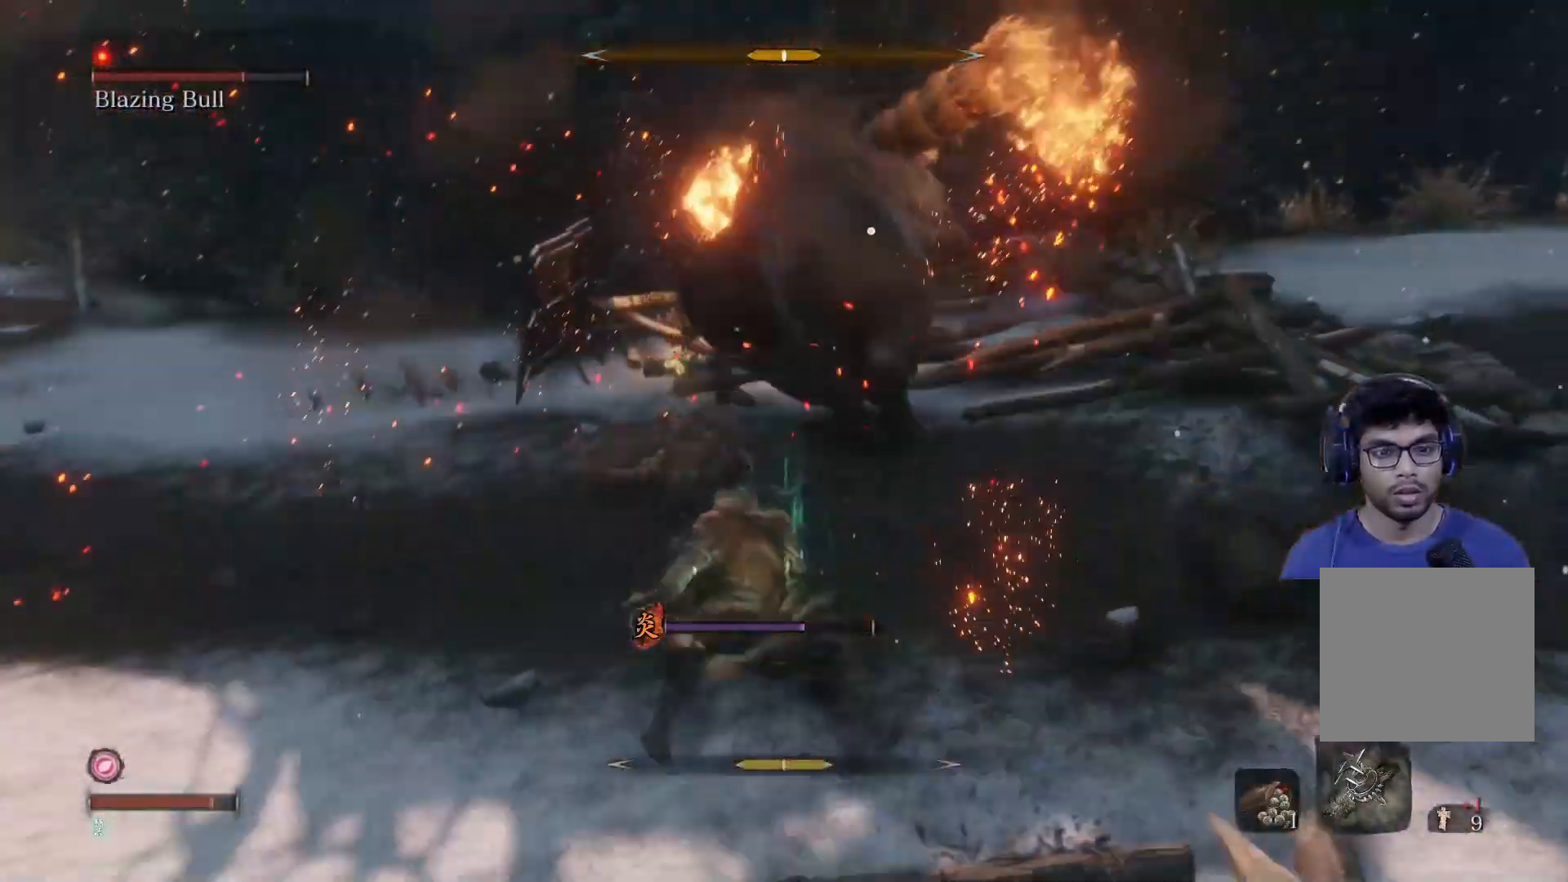
{"buttons": ["B"], "left_stick": "up-right", "right_stick": "center", "events": [[250, "left_stick", "up"], [300, "R1", "up"], [400, "left_stick", "up-right"], [500, "B", "down"]]}
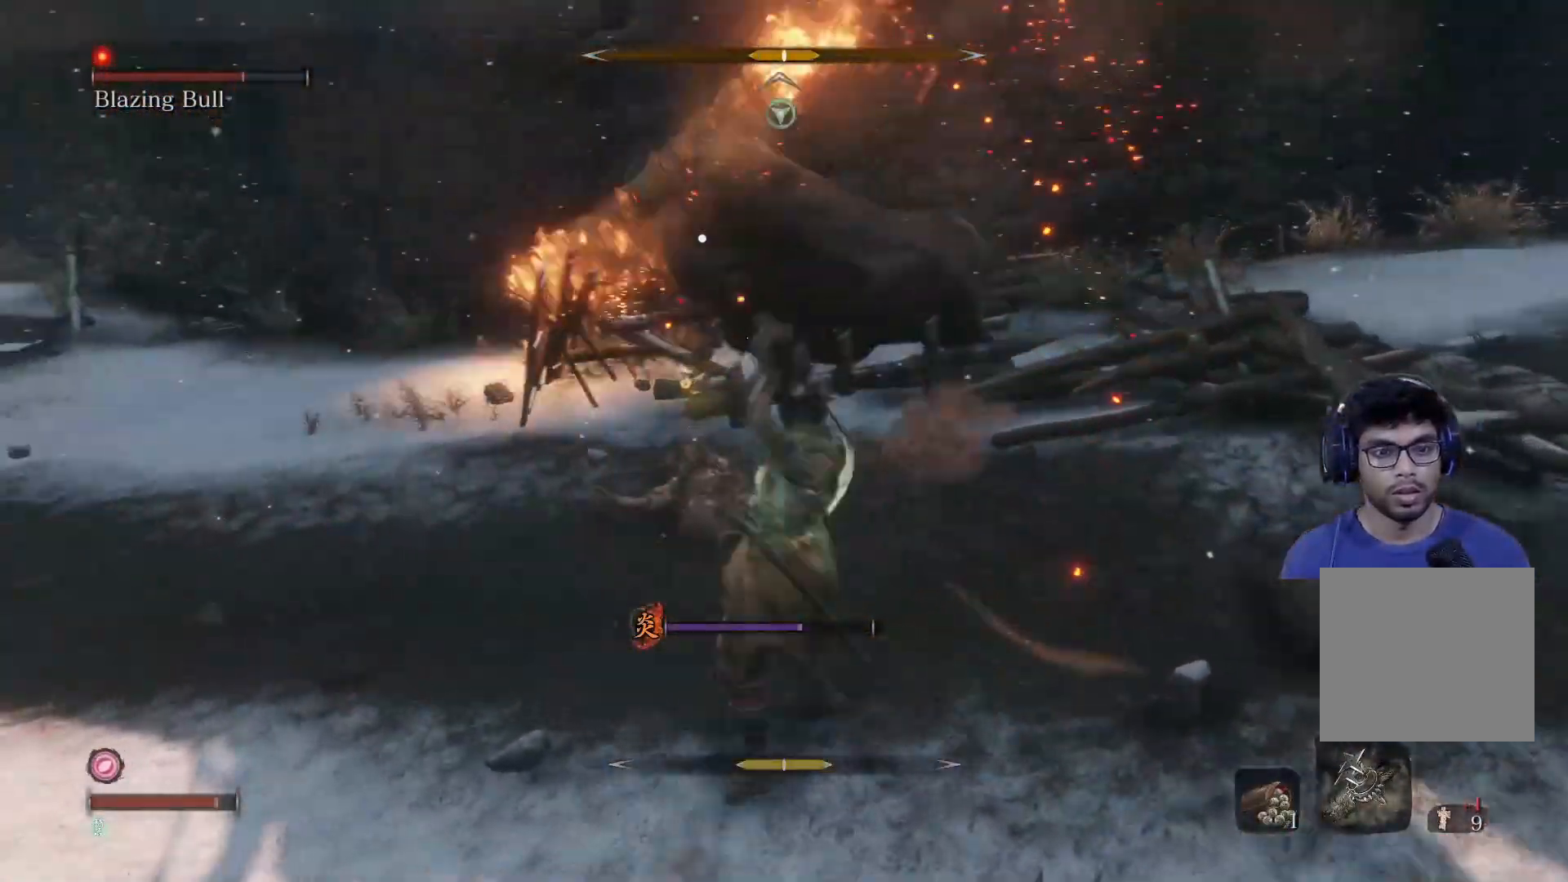
{"buttons": ["L2"], "left_stick": "up-right", "right_stick": "center", "events": [[450, "L2", "down"], [467, "B", "up"]]}
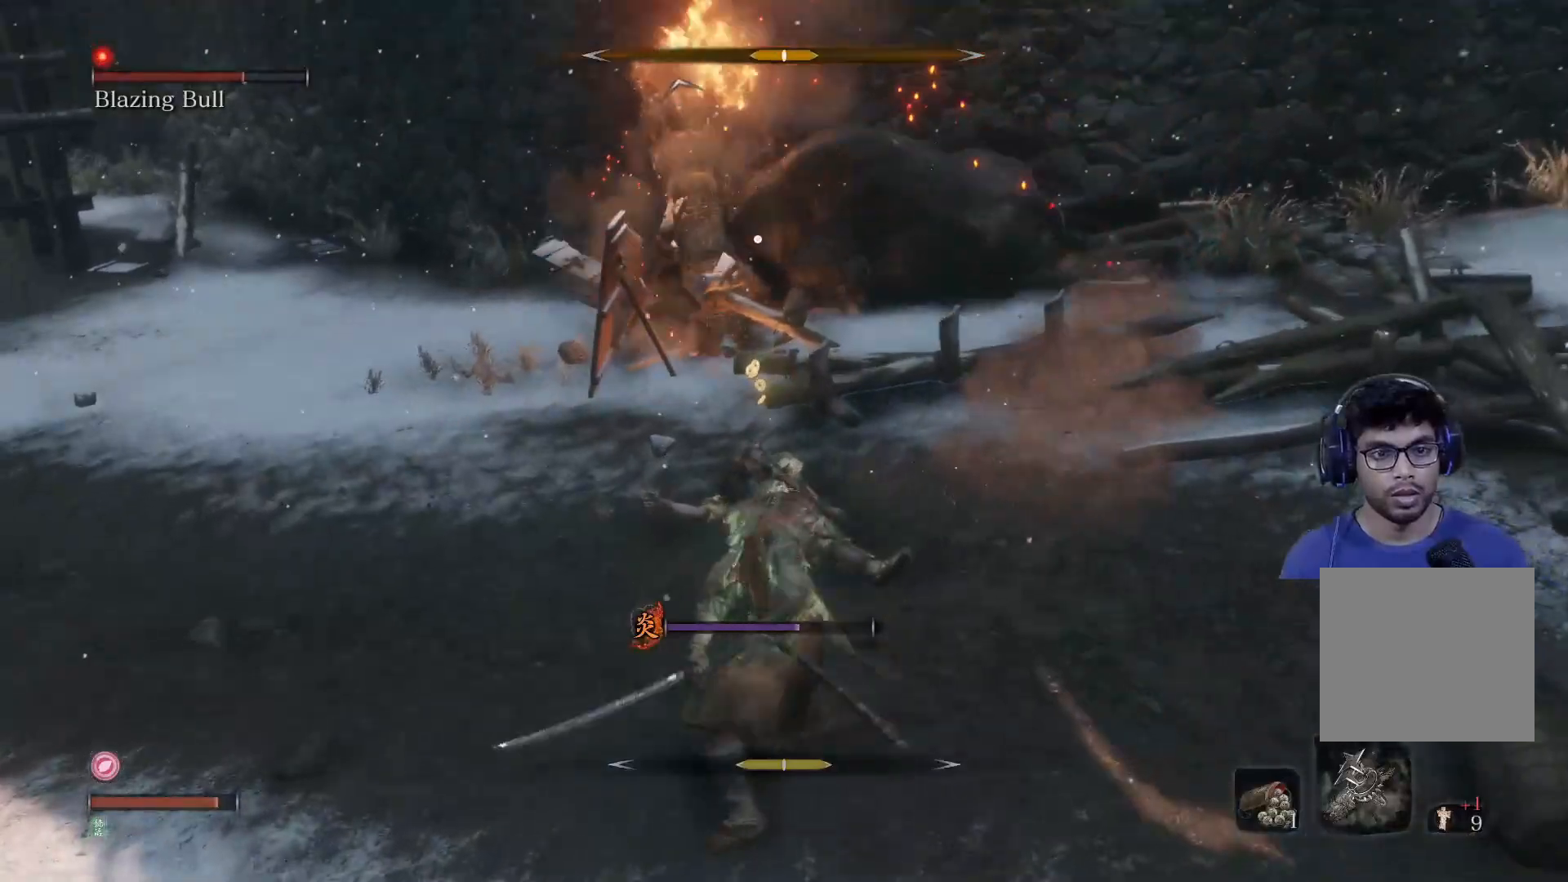
{"buttons": [], "left_stick": "up-right", "right_stick": "center", "events": [[400, "L2", "up"]]}
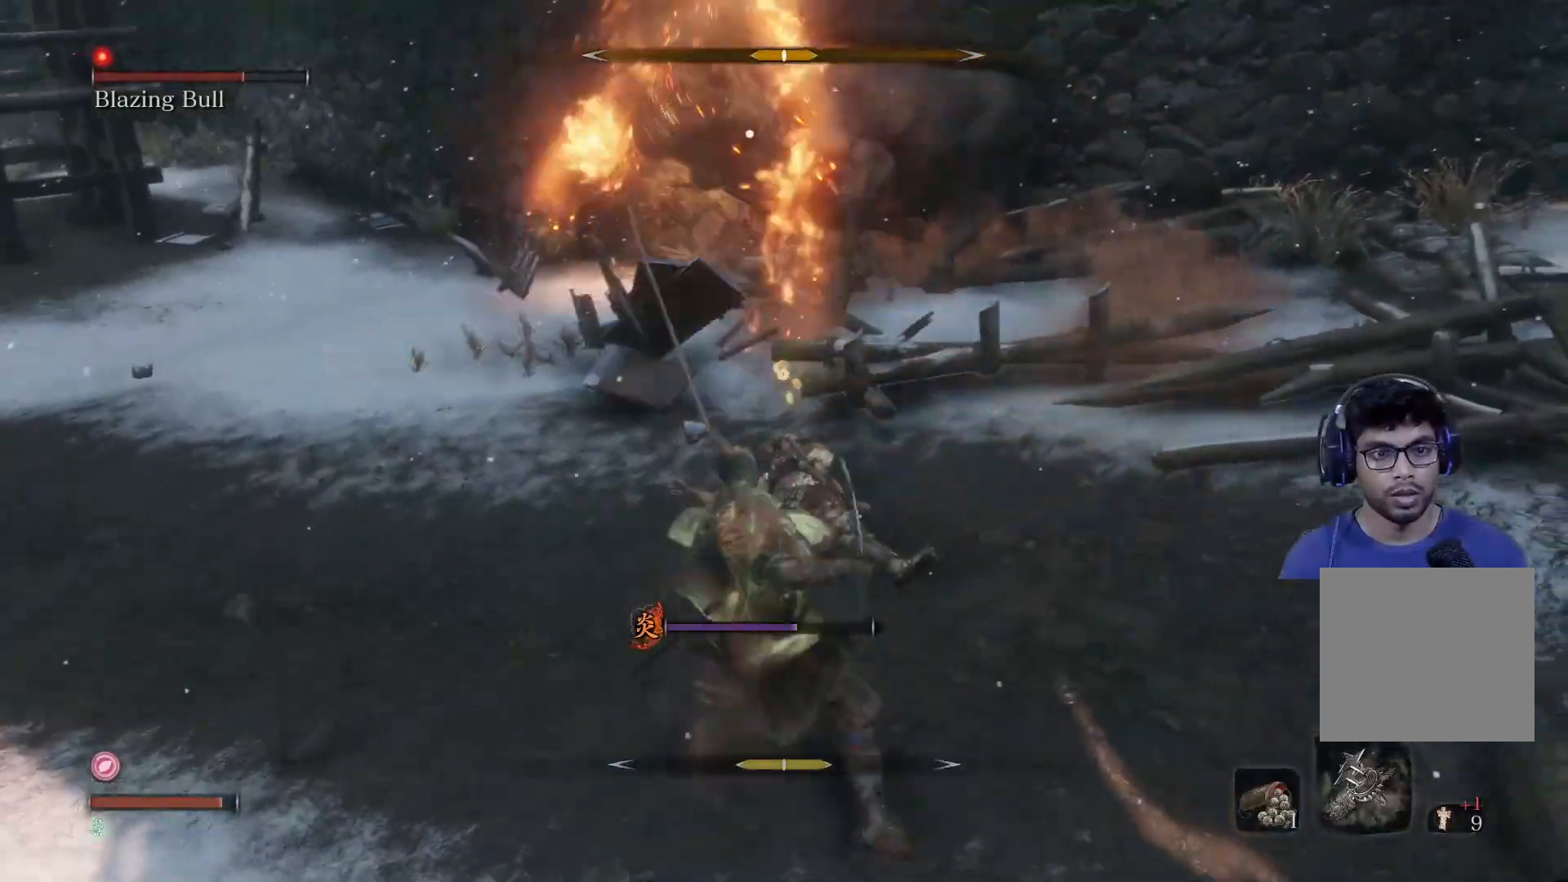
{"buttons": [], "left_stick": "up-right", "right_stick": "center", "events": []}
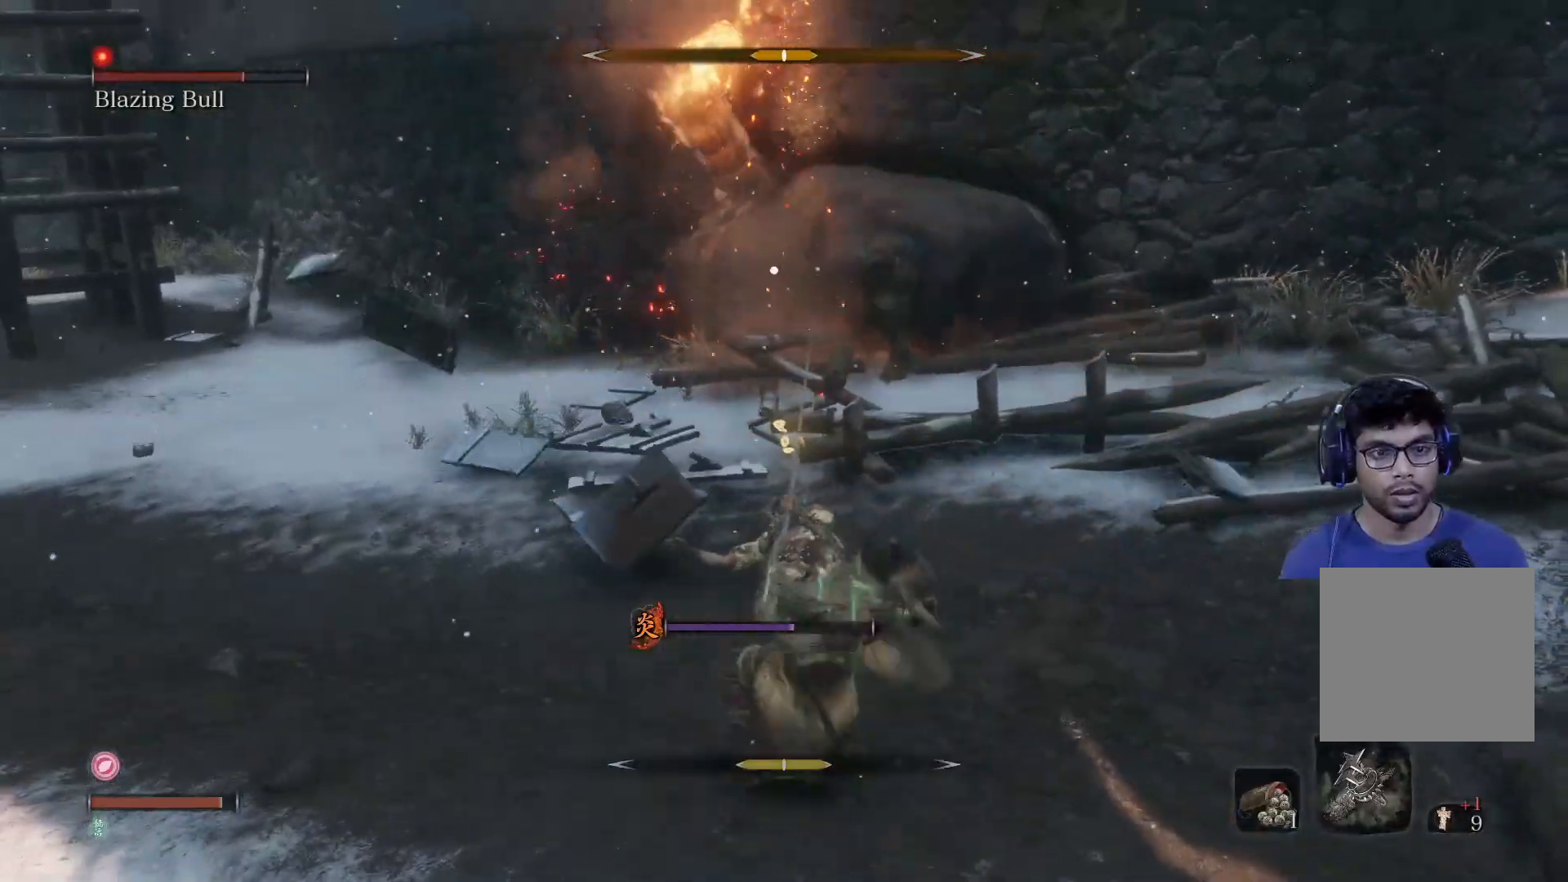
{"buttons": [], "left_stick": "up-right", "right_stick": "center", "events": [[300, "R1", "down"], [450, "R1", "up"]]}
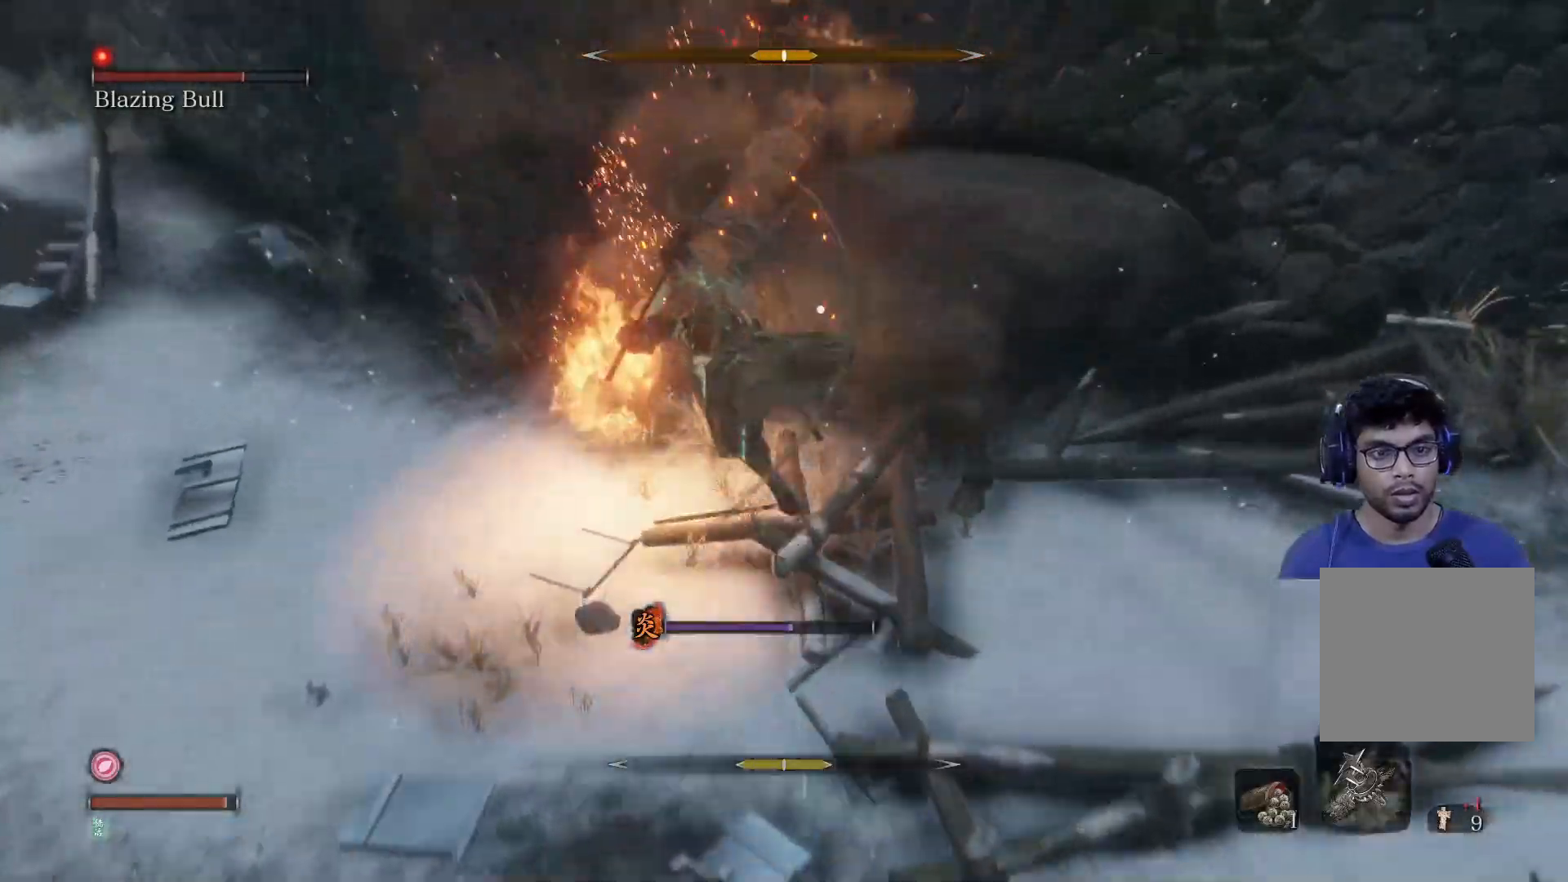
{"buttons": ["R1"], "left_stick": "up-right", "right_stick": "center", "events": [[17, "R1", "down"], [150, "R1", "up"], [233, "R1", "down"], [333, "R1", "up"], [417, "R1", "down"]]}
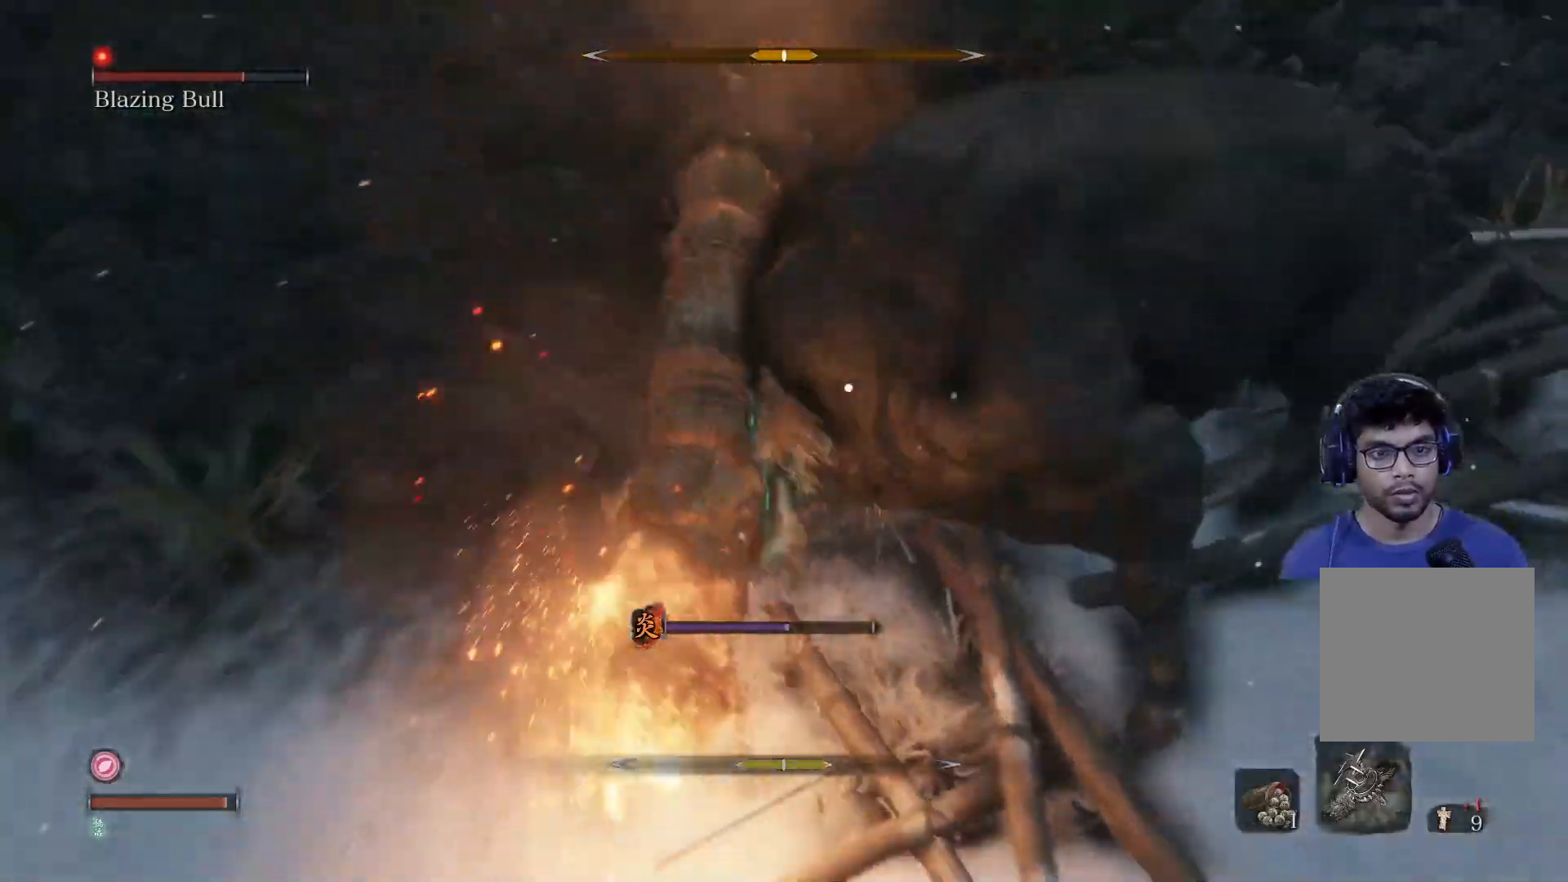
{"buttons": ["R1"], "left_stick": "up-right", "right_stick": "center", "events": [[17, "R1", "up"], [100, "R1", "down"], [200, "R1", "up"], [283, "R1", "down"], [367, "R1", "up"], [450, "R1", "down"]]}
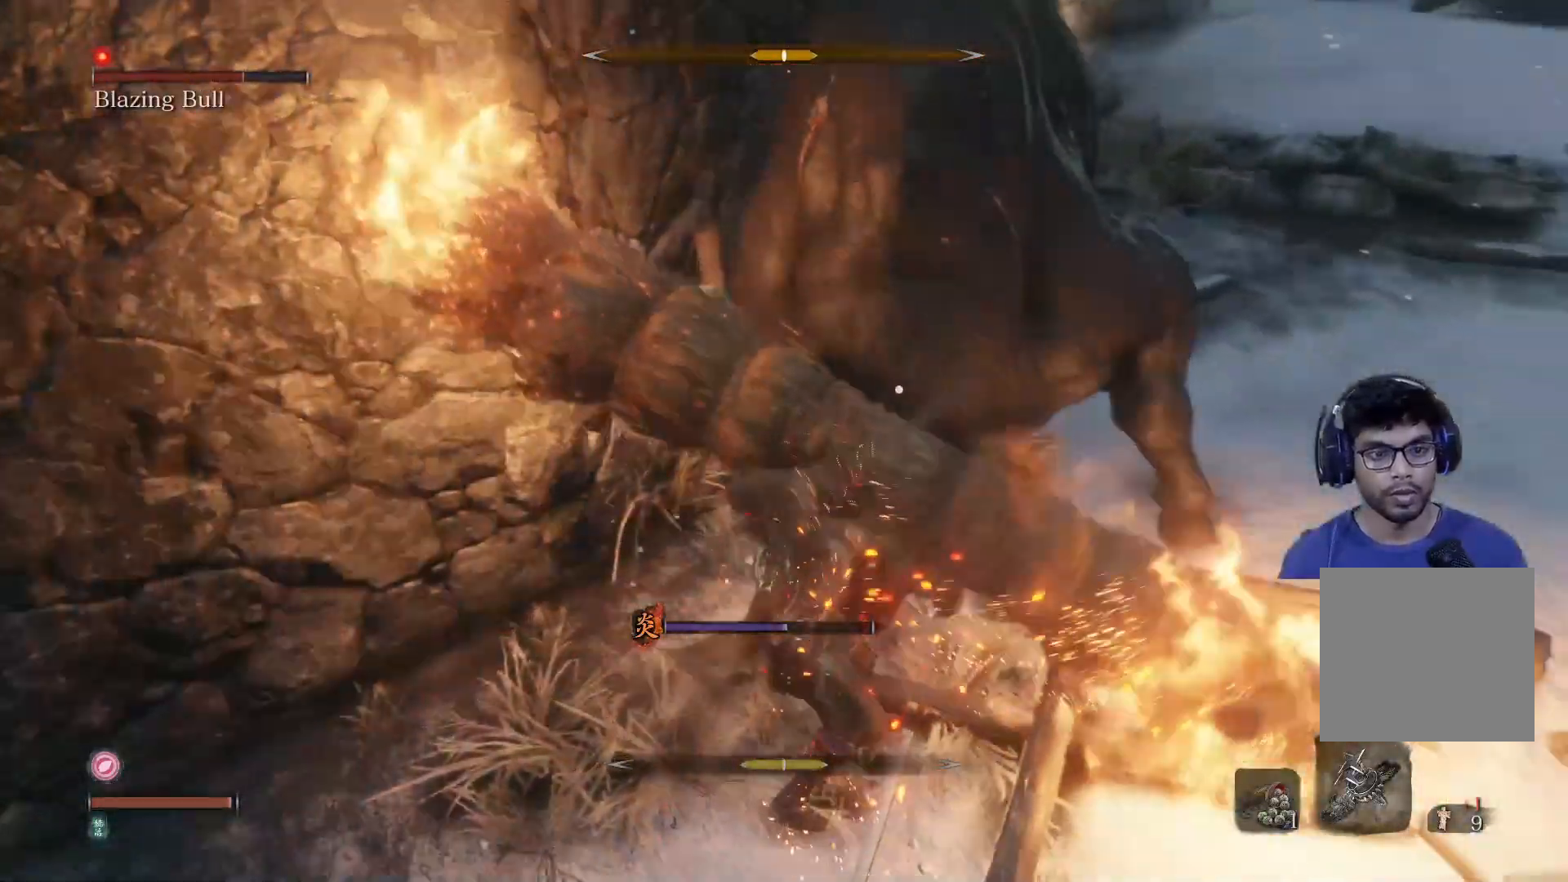
{"buttons": [], "left_stick": "up-right", "right_stick": "center", "events": [[33, "R1", "up"], [117, "R1", "down"], [183, "R1", "up"]]}
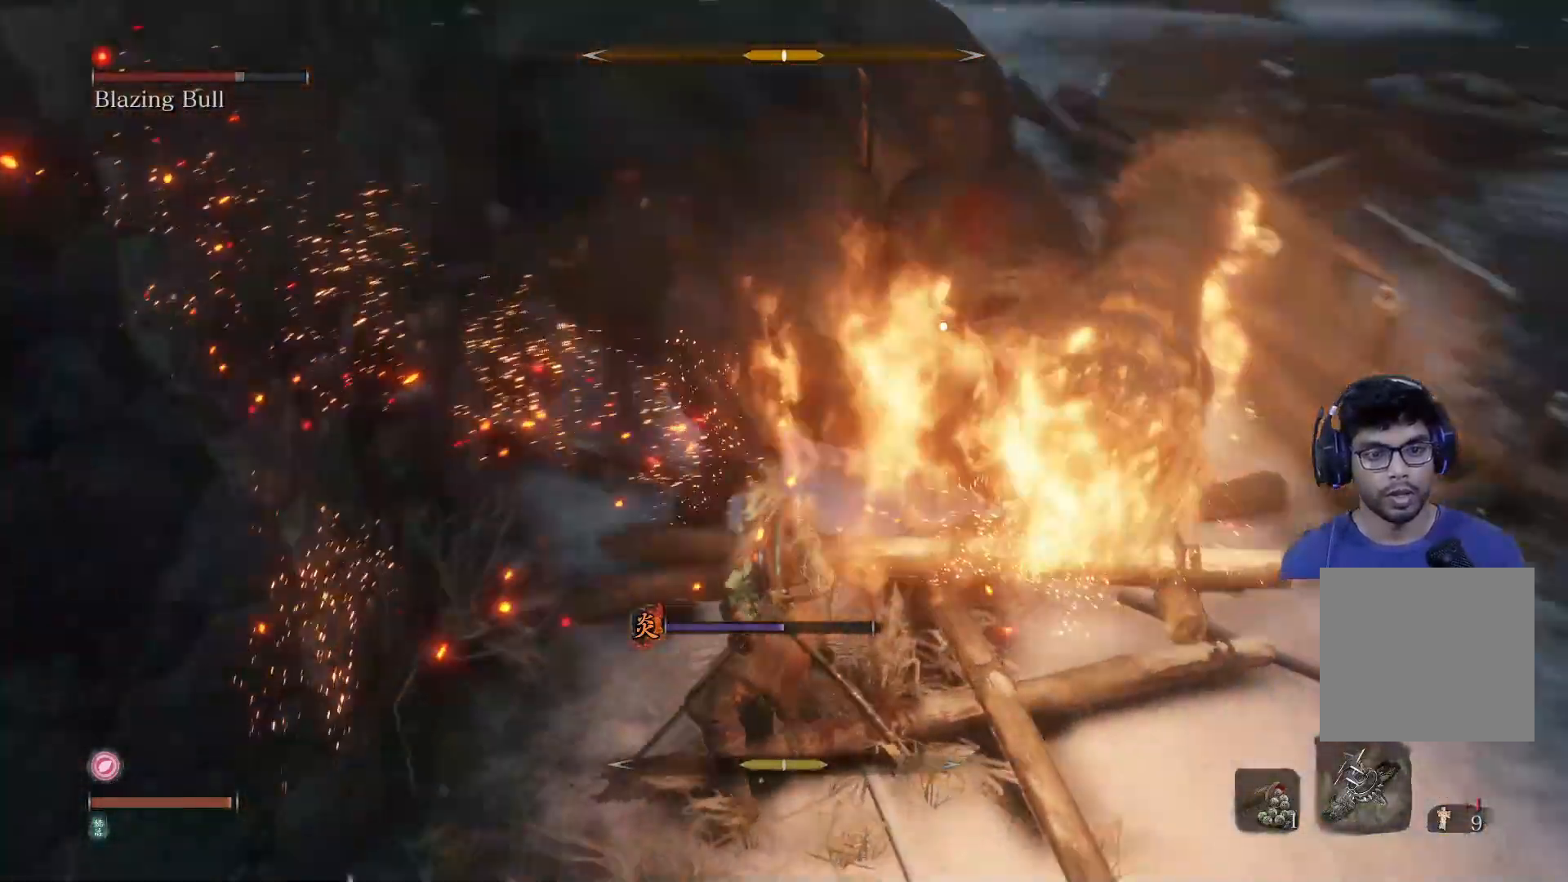
{"buttons": ["B"], "left_stick": "up-right", "right_stick": "center", "events": [[50, "B", "down"]]}
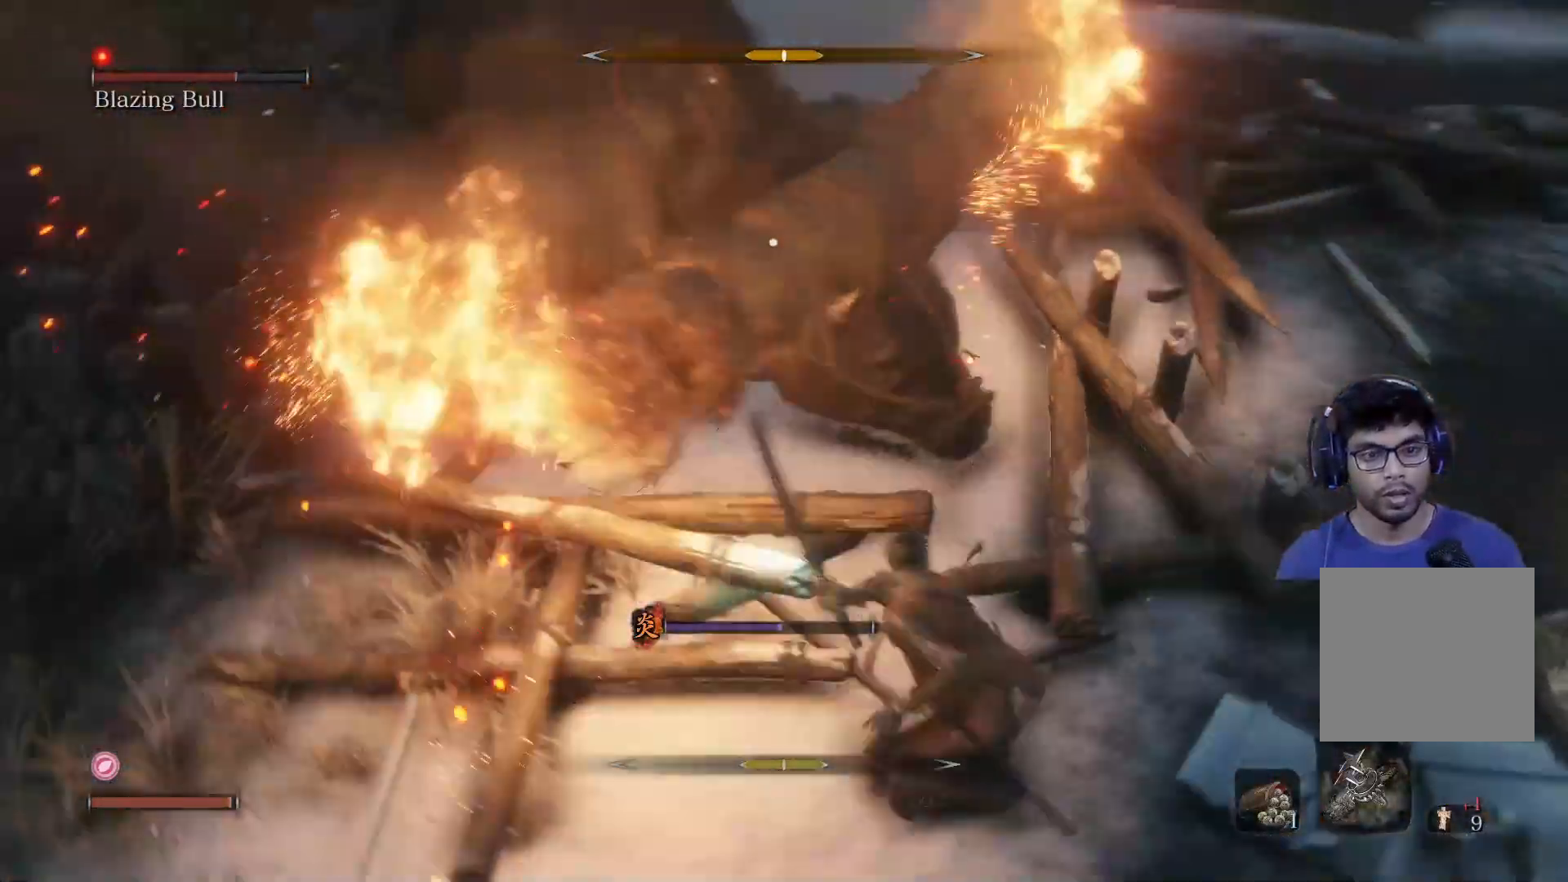
{"buttons": ["L1"], "left_stick": "up-right", "right_stick": "center", "events": [[367, "L1", "down"], [383, "B", "up"]]}
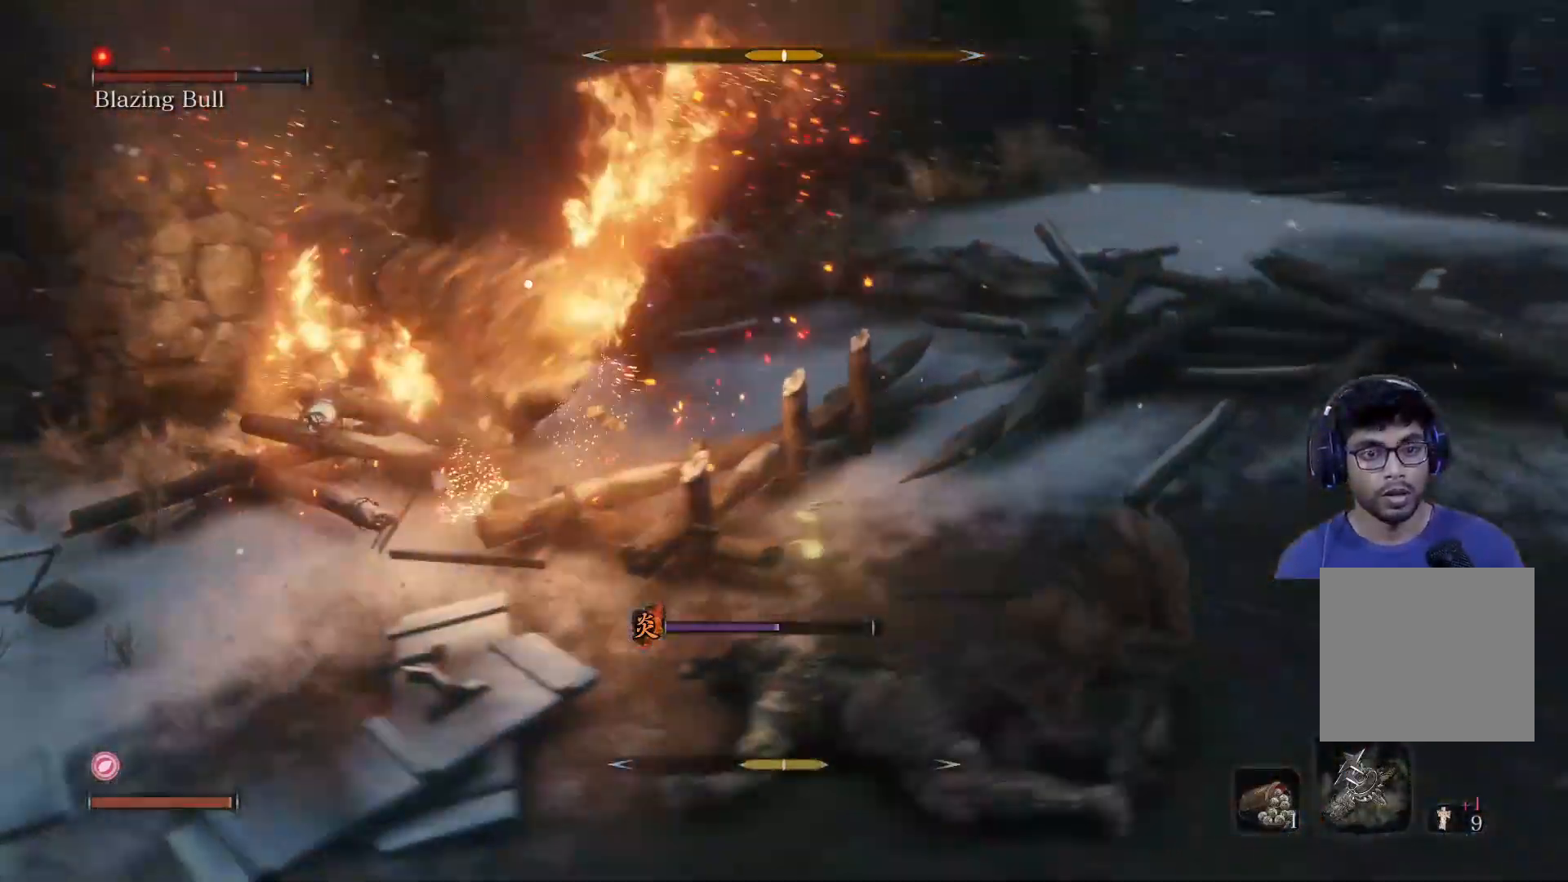
{"buttons": ["B"], "left_stick": "right", "right_stick": "center", "events": [[33, "L1", "up"], [267, "left_stick", "right"], [483, "B", "down"]]}
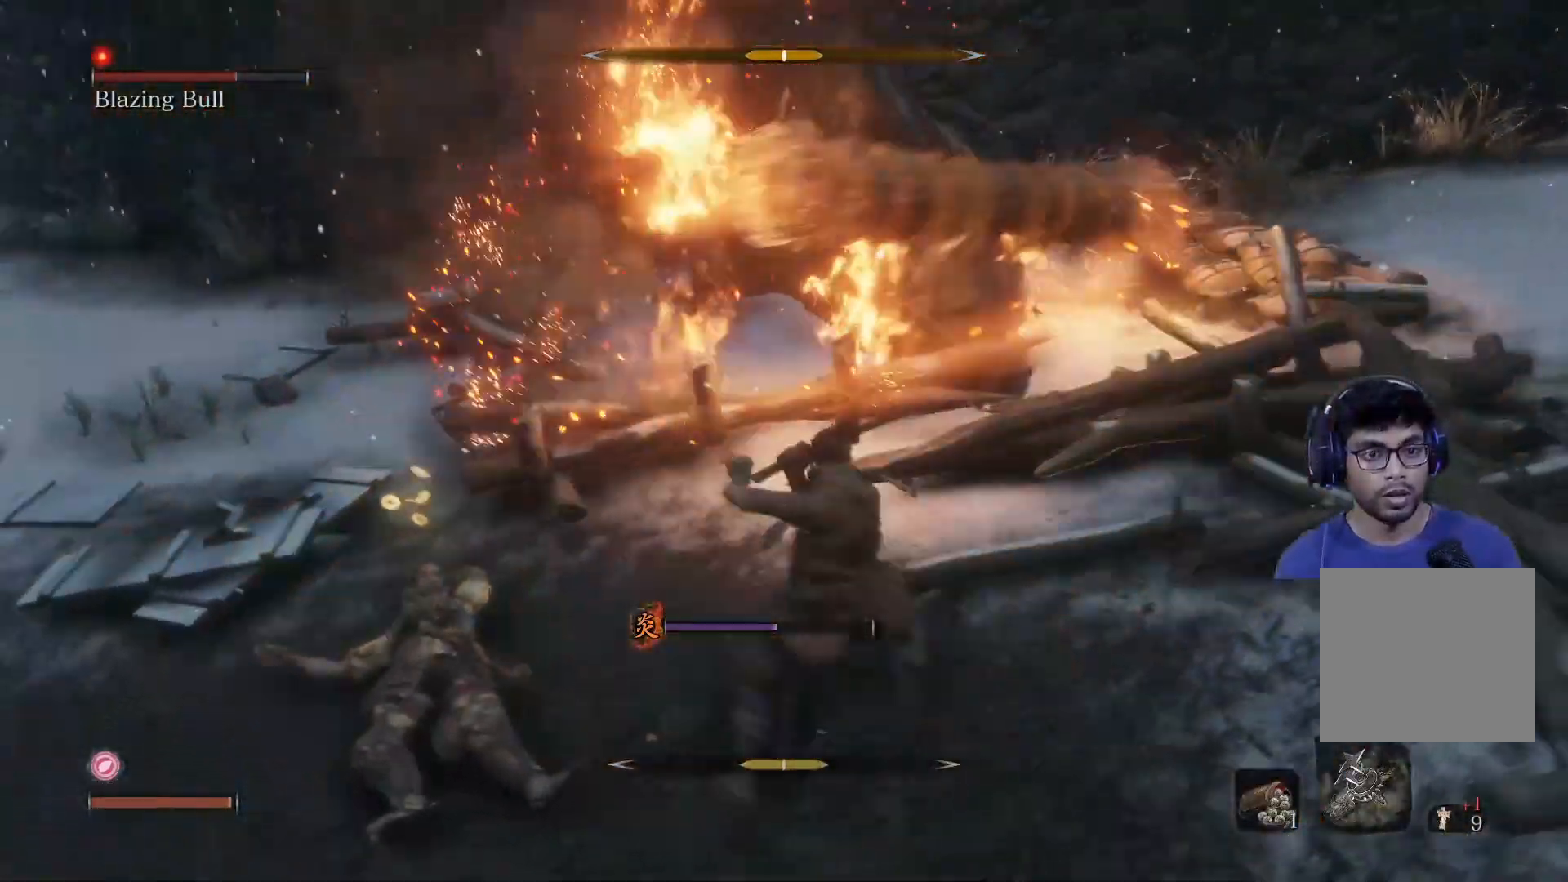
{"buttons": ["L1"], "left_stick": "down-right", "right_stick": "center", "events": [[17, "left_stick", "down-right"], [500, "B", "up"], [500, "L1", "down"]]}
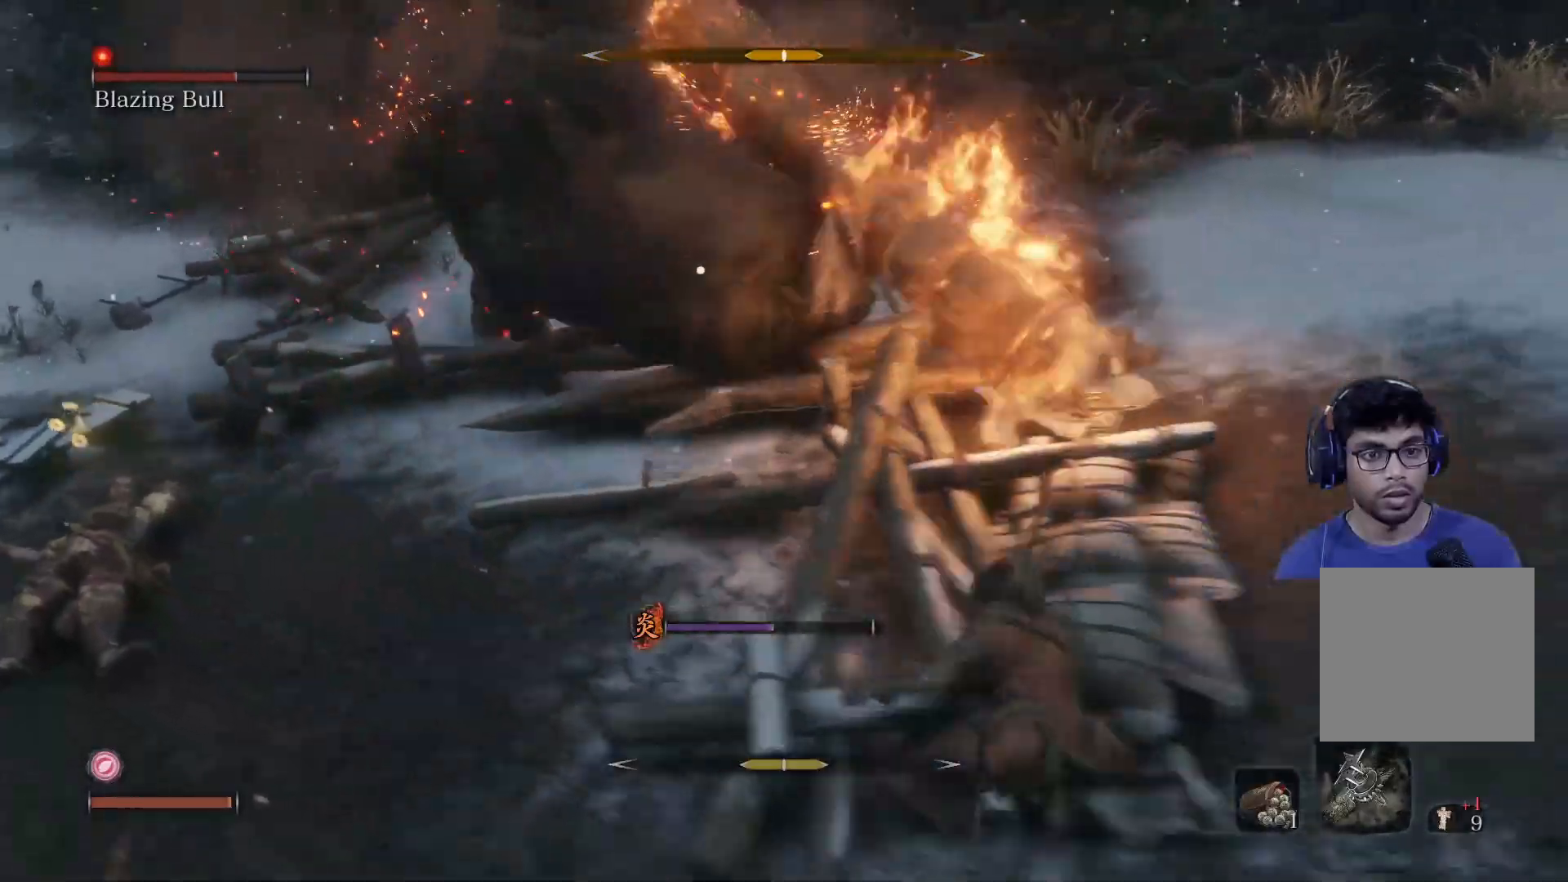
{"buttons": [], "left_stick": "right", "right_stick": "center", "events": [[150, "L1", "up"], [217, "L1", "down"], [250, "left_stick", "up"], [333, "L1", "up"], [367, "left_stick", "right"]]}
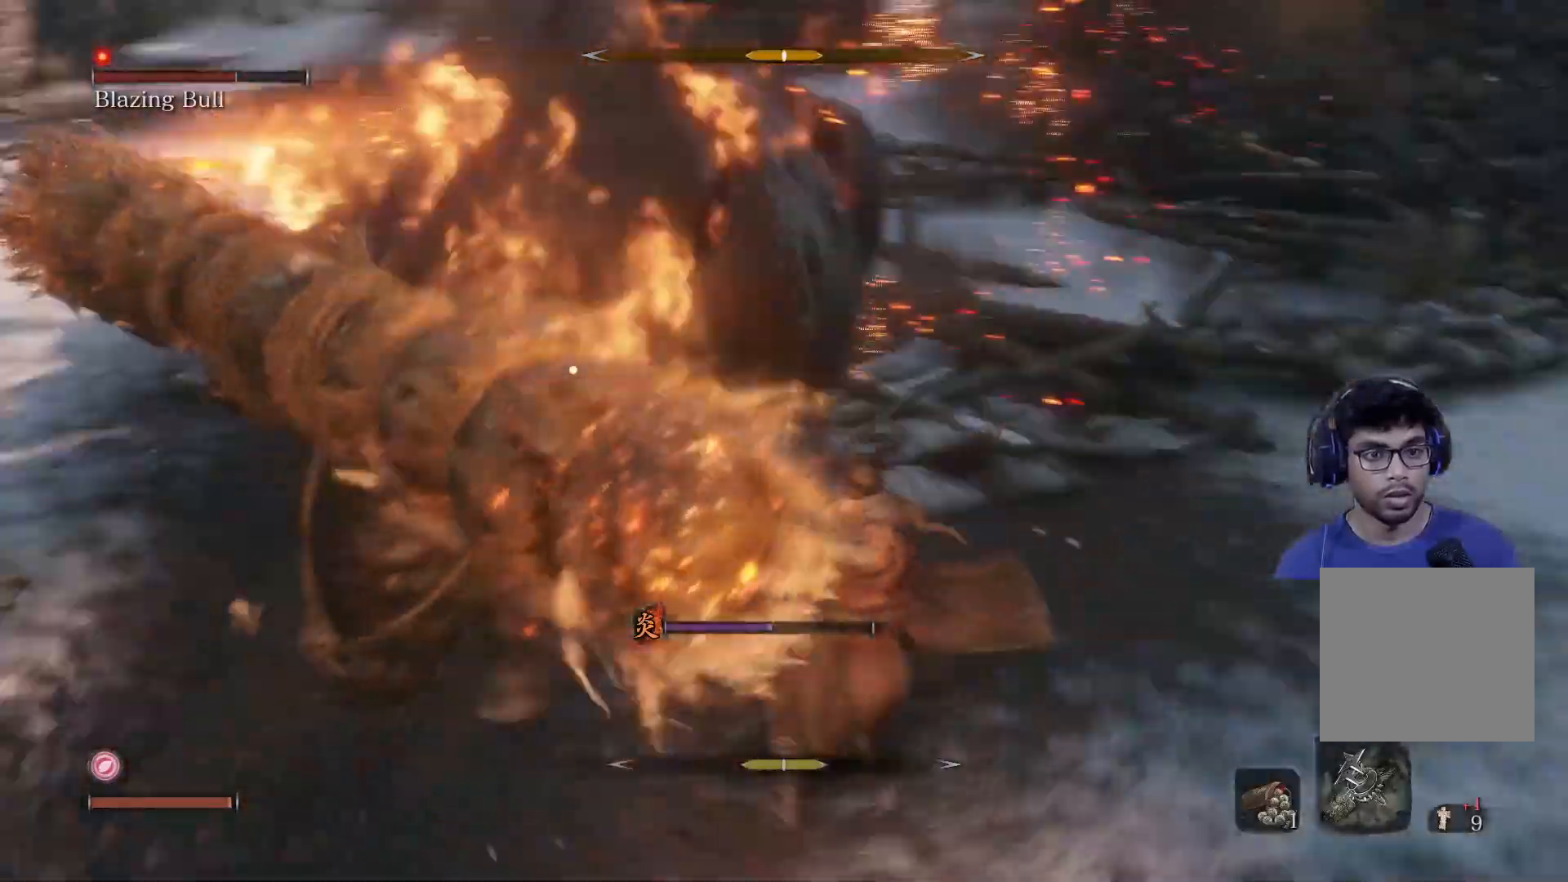
{"buttons": [], "left_stick": "right", "right_stick": "center", "events": [[83, "L1", "down"], [250, "L1", "up"]]}
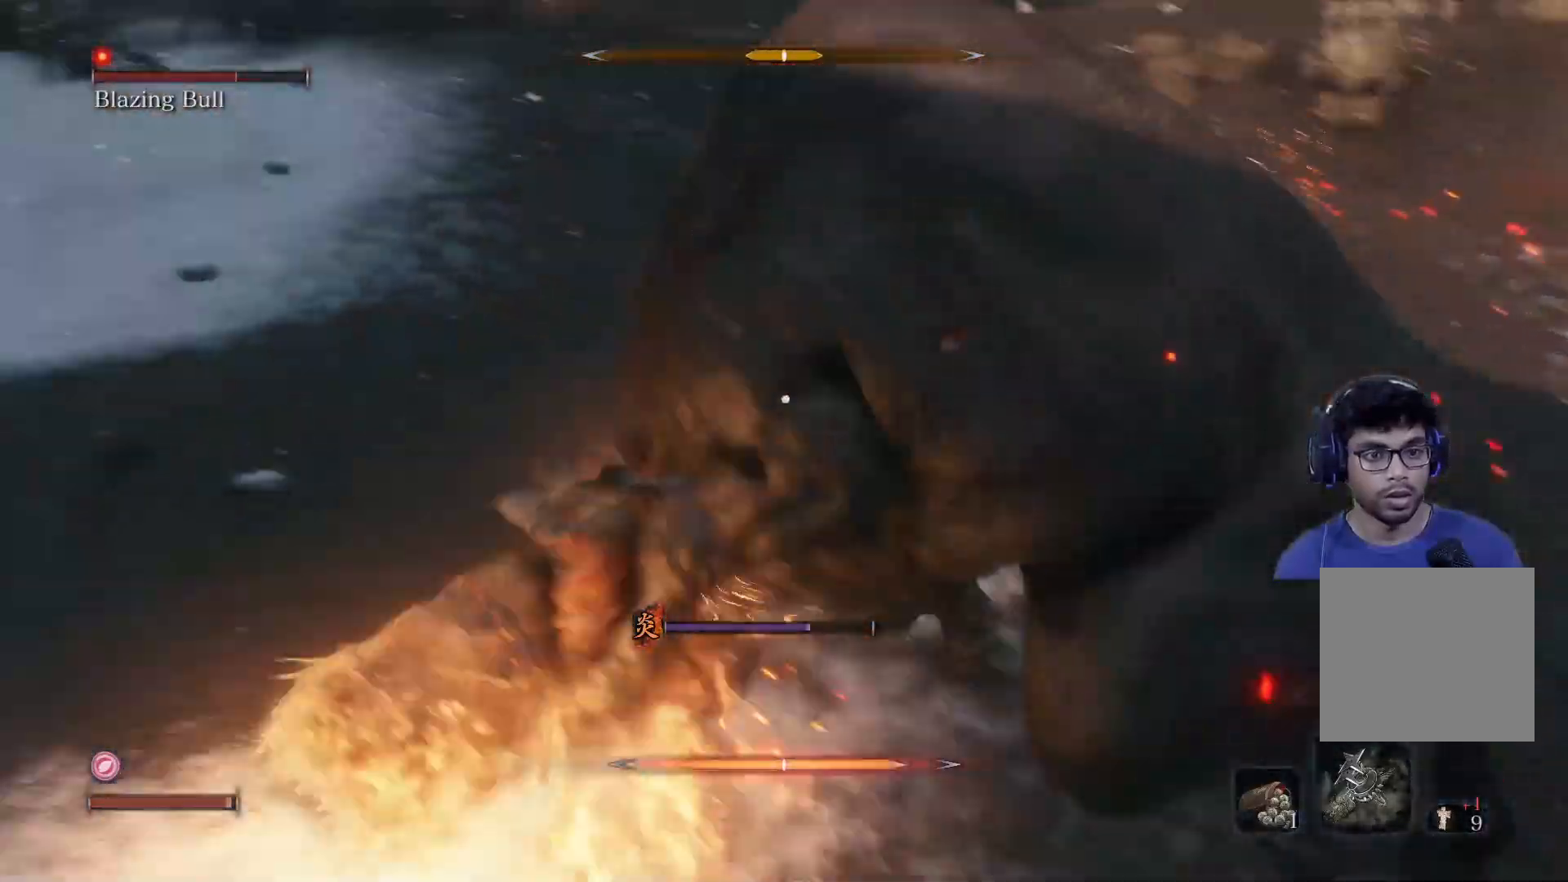
{"buttons": [], "left_stick": "down-right", "right_stick": "center", "events": [[217, "left_stick", "down-right"]]}
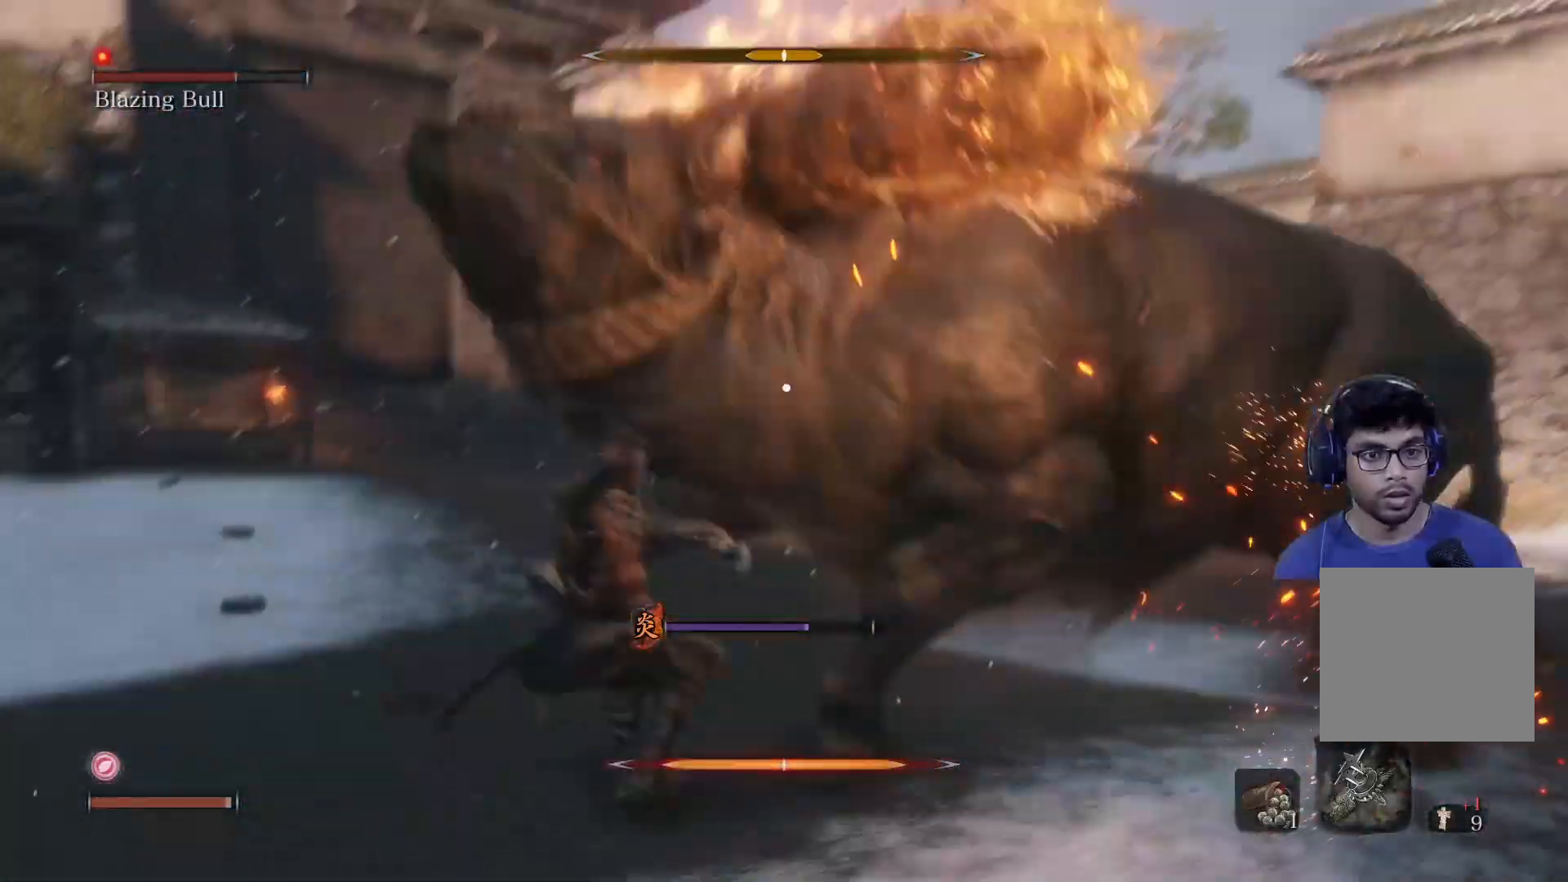
{"buttons": [], "left_stick": "down-right", "right_stick": "center", "events": [[50, "B", "down"], [167, "B", "up"], [250, "B", "down"], [333, "B", "up"]]}
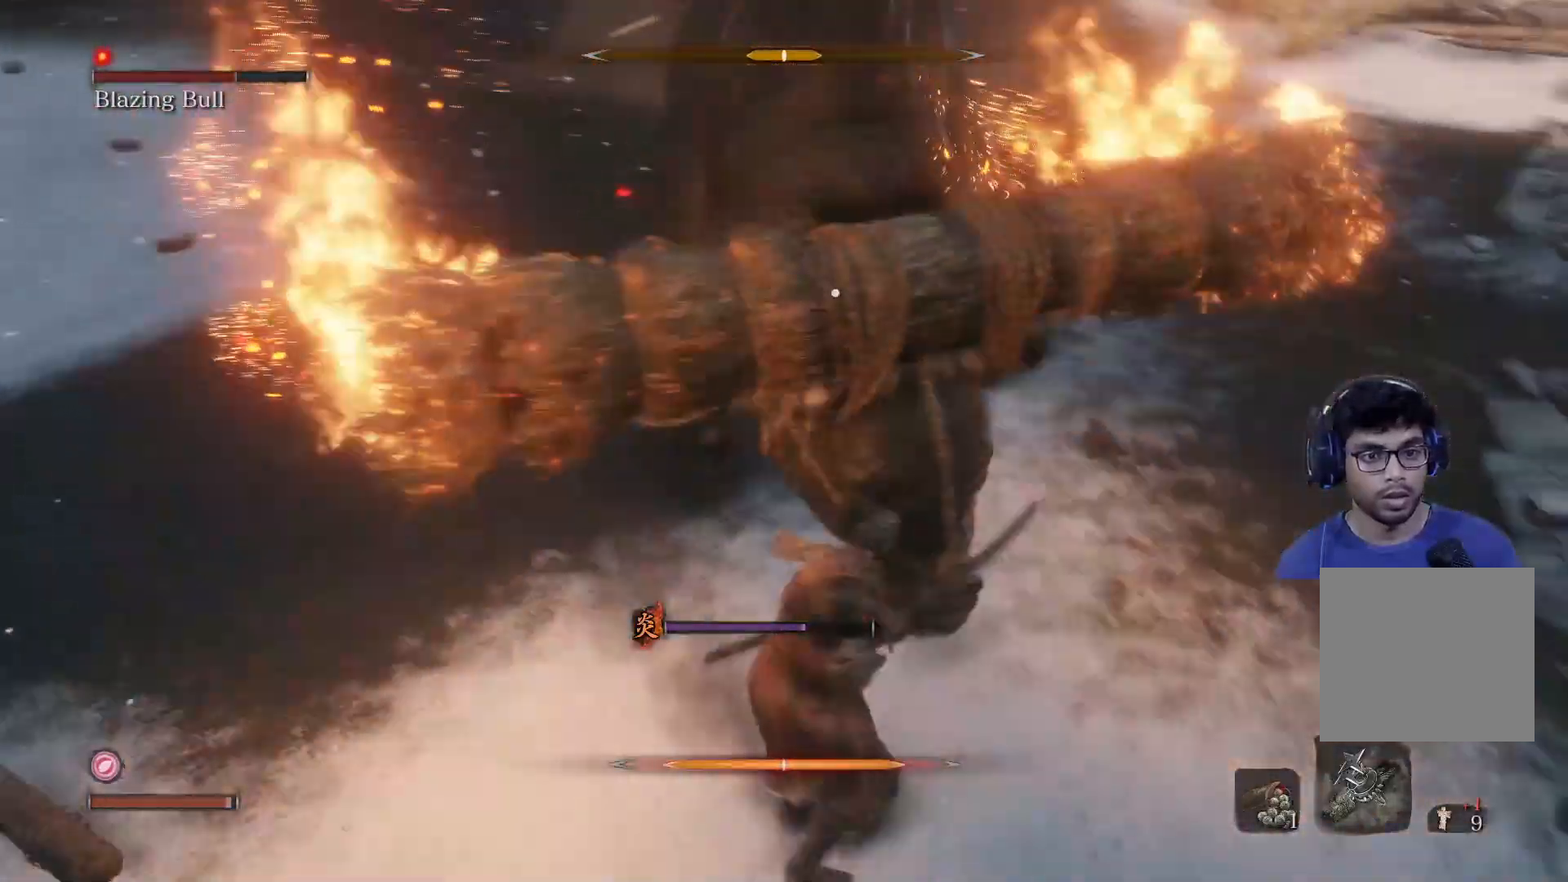
{"buttons": ["B"], "left_stick": "up-right", "right_stick": "center", "events": [[67, "B", "down"], [100, "left_stick", "right"], [250, "left_stick", "up-right"]]}
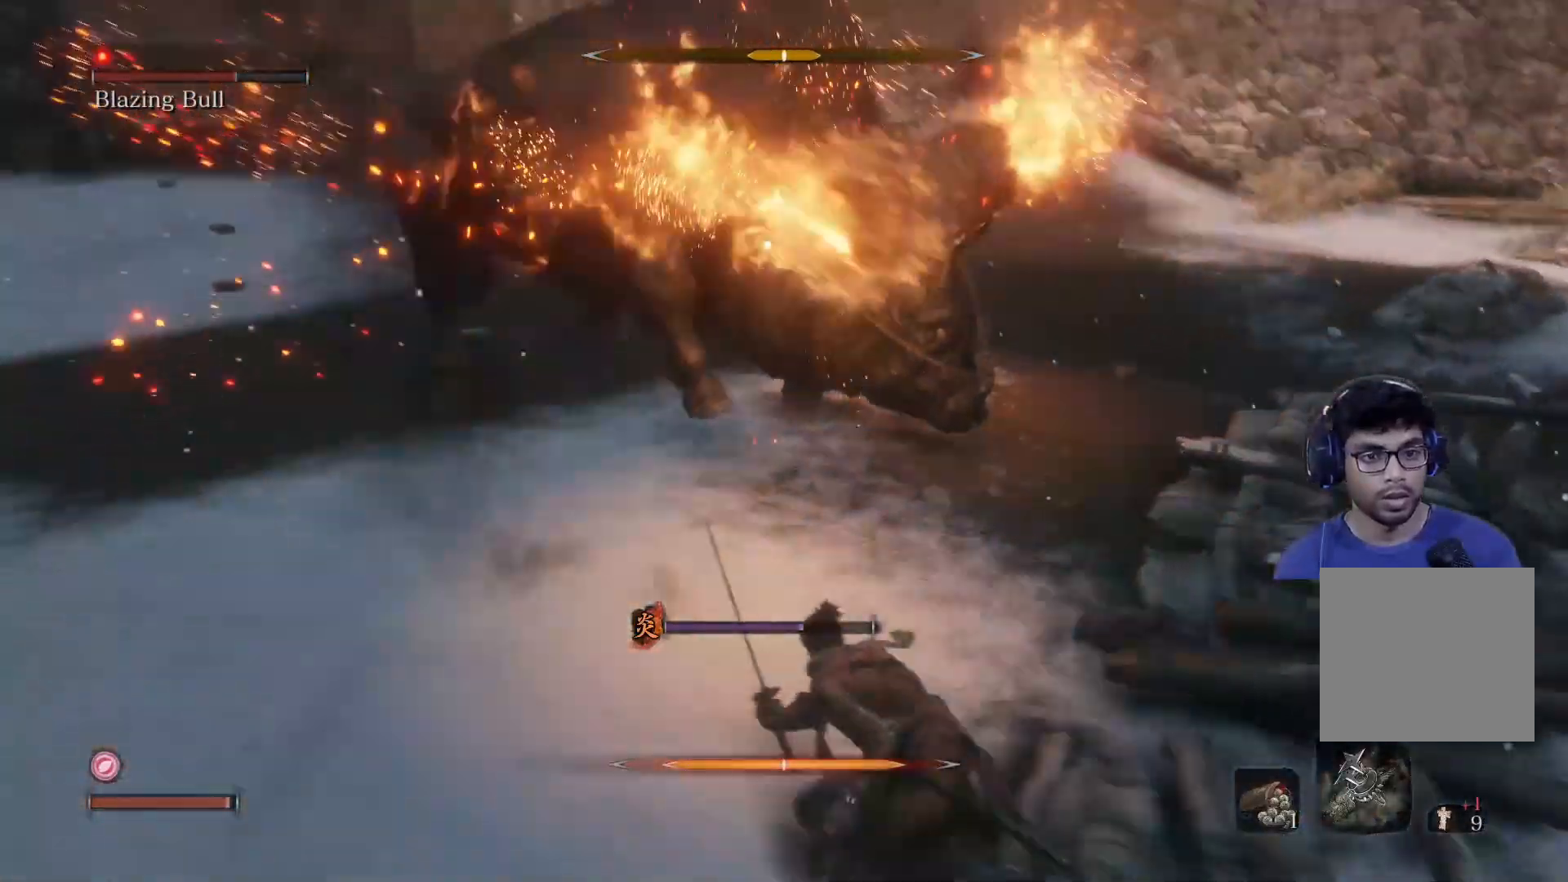
{"buttons": ["B"], "left_stick": "right", "right_stick": "center", "events": [[317, "left_stick", "right"]]}
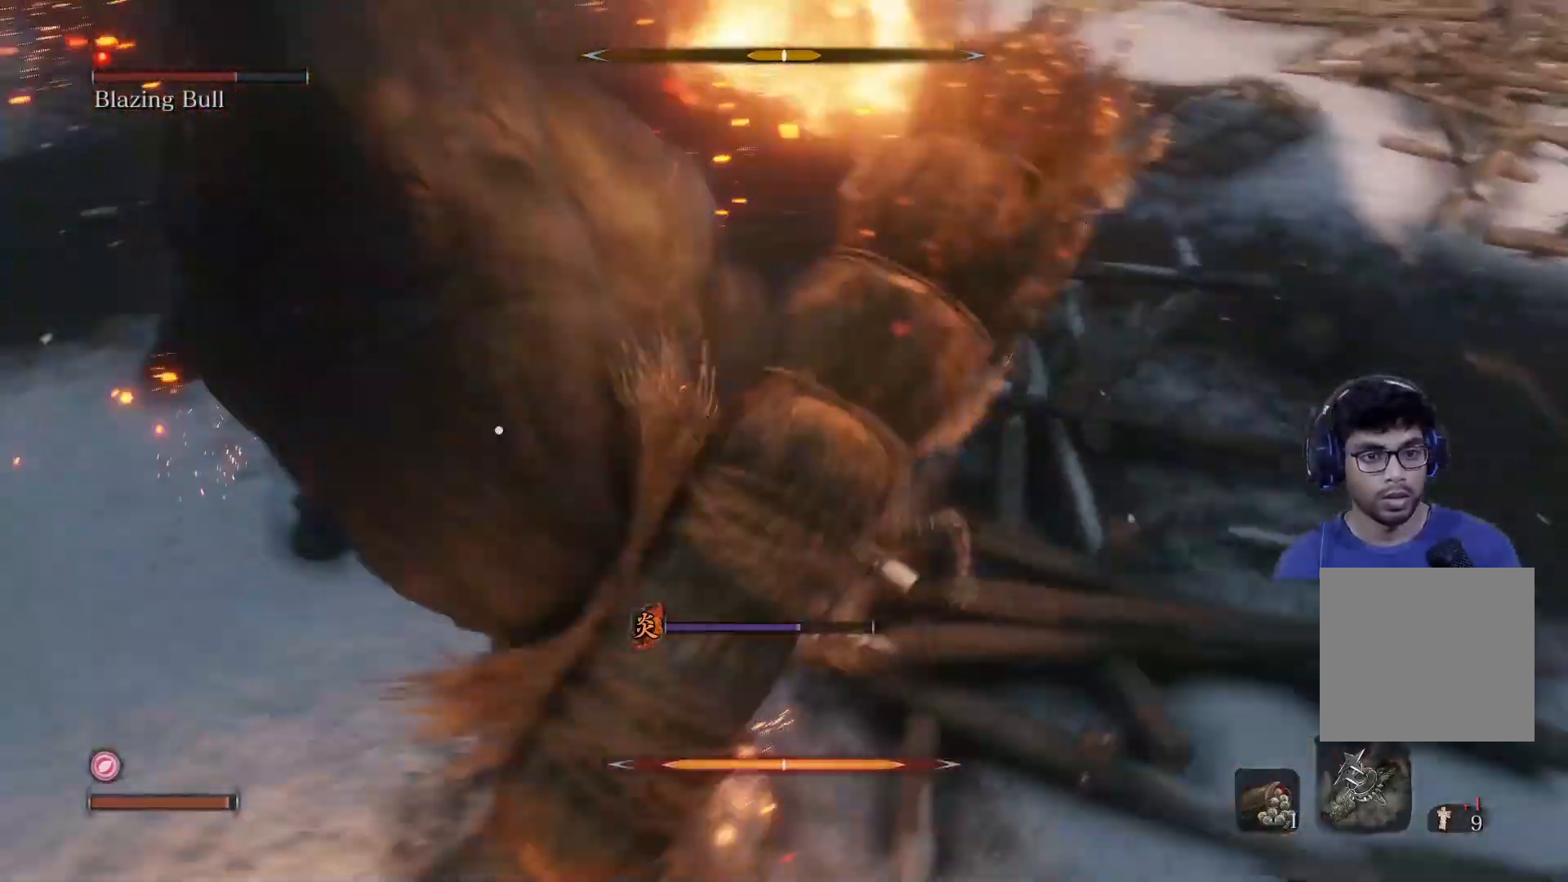
{"buttons": ["B"], "left_stick": "right", "right_stick": "center", "events": []}
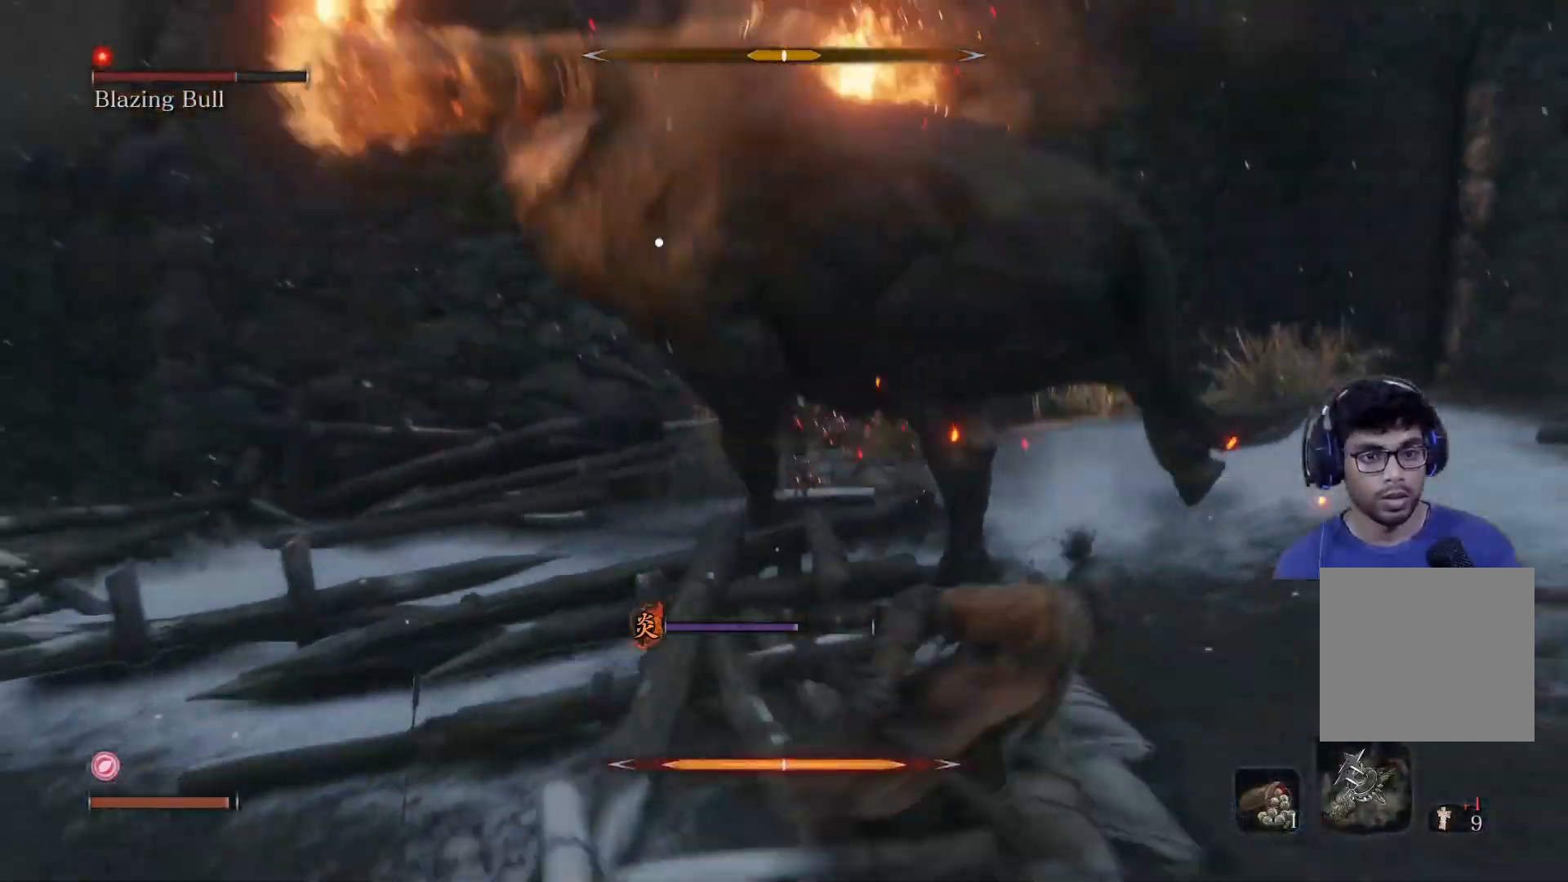
{"buttons": ["B", "R1"], "left_stick": "up", "right_stick": "center", "events": [[250, "left_stick", "up-right"], [350, "left_stick", "up"], [483, "R1", "down"]]}
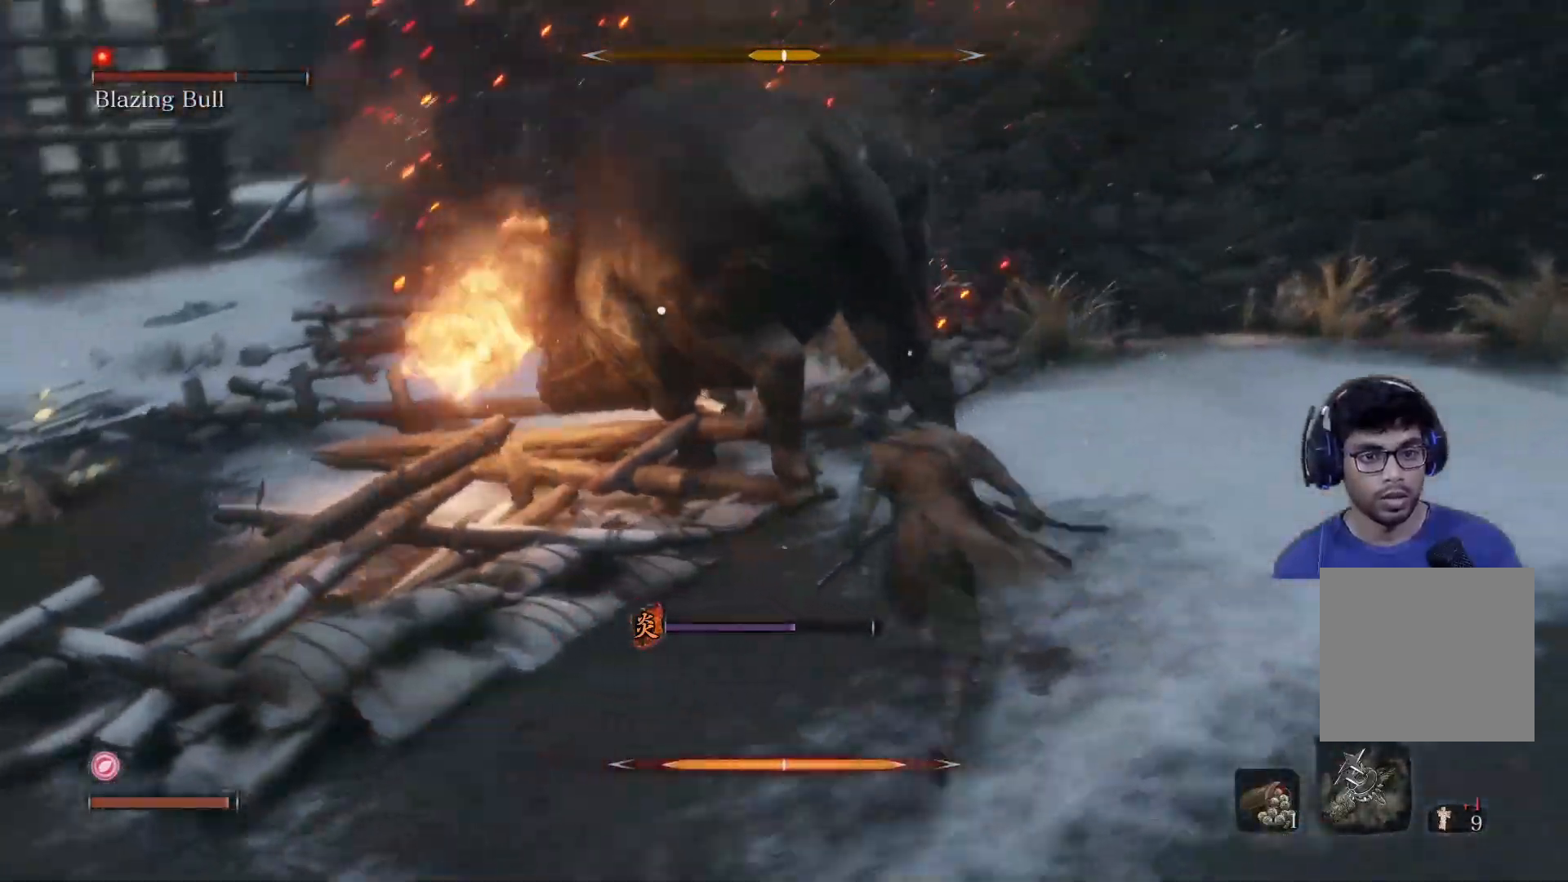
{"buttons": ["R1"], "left_stick": "up", "right_stick": "center", "events": [[200, "R1", "up"], [283, "R1", "down"], [383, "B", "up"], [400, "R1", "up"], [483, "R1", "down"]]}
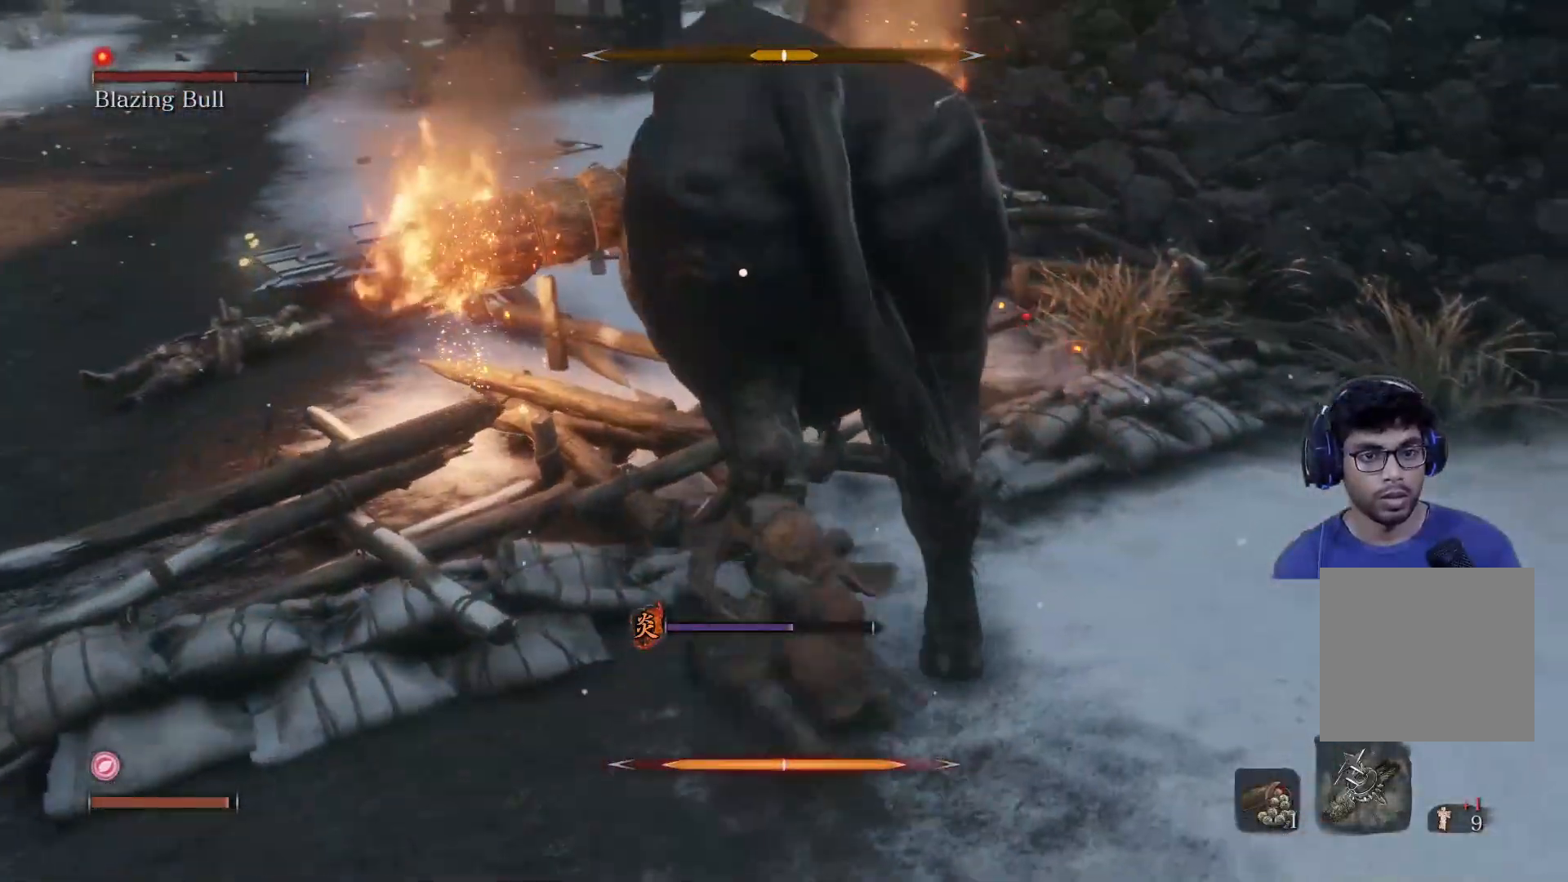
{"buttons": ["R1"], "left_stick": "up", "right_stick": "center", "events": [[50, "R1", "up"], [150, "R1", "down"], [217, "R1", "up"], [300, "R1", "down"], [383, "R1", "up"], [483, "R1", "down"]]}
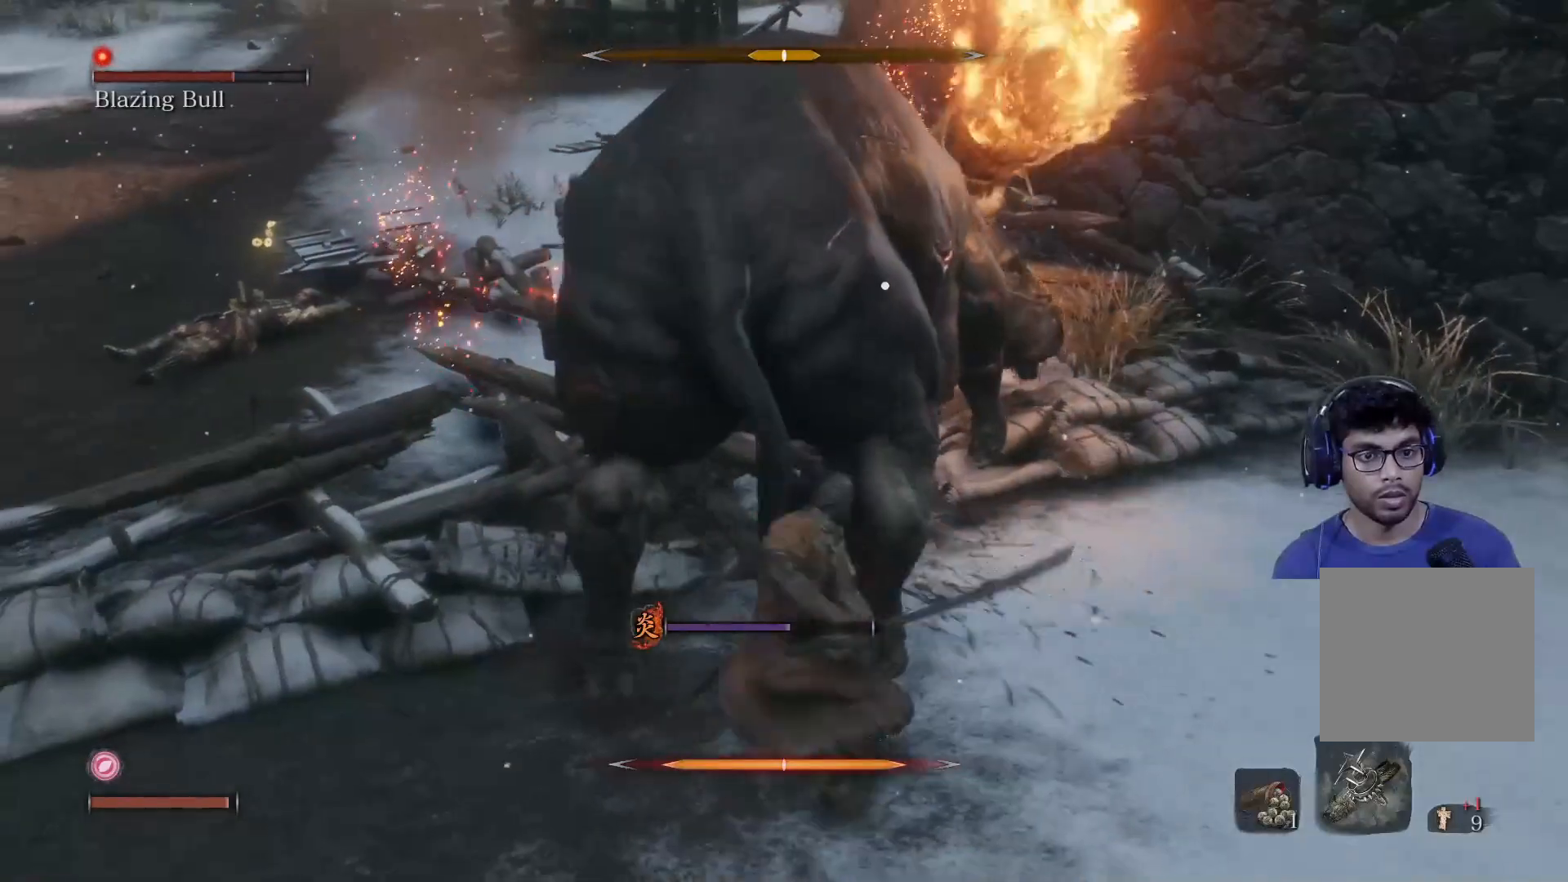
{"buttons": [], "left_stick": "up", "right_stick": "center", "events": [[17, "R1", "up"], [83, "left_stick", "center"], [217, "R1", "down"], [283, "R1", "up"], [300, "left_stick", "up-left"], [500, "left_stick", "up"]]}
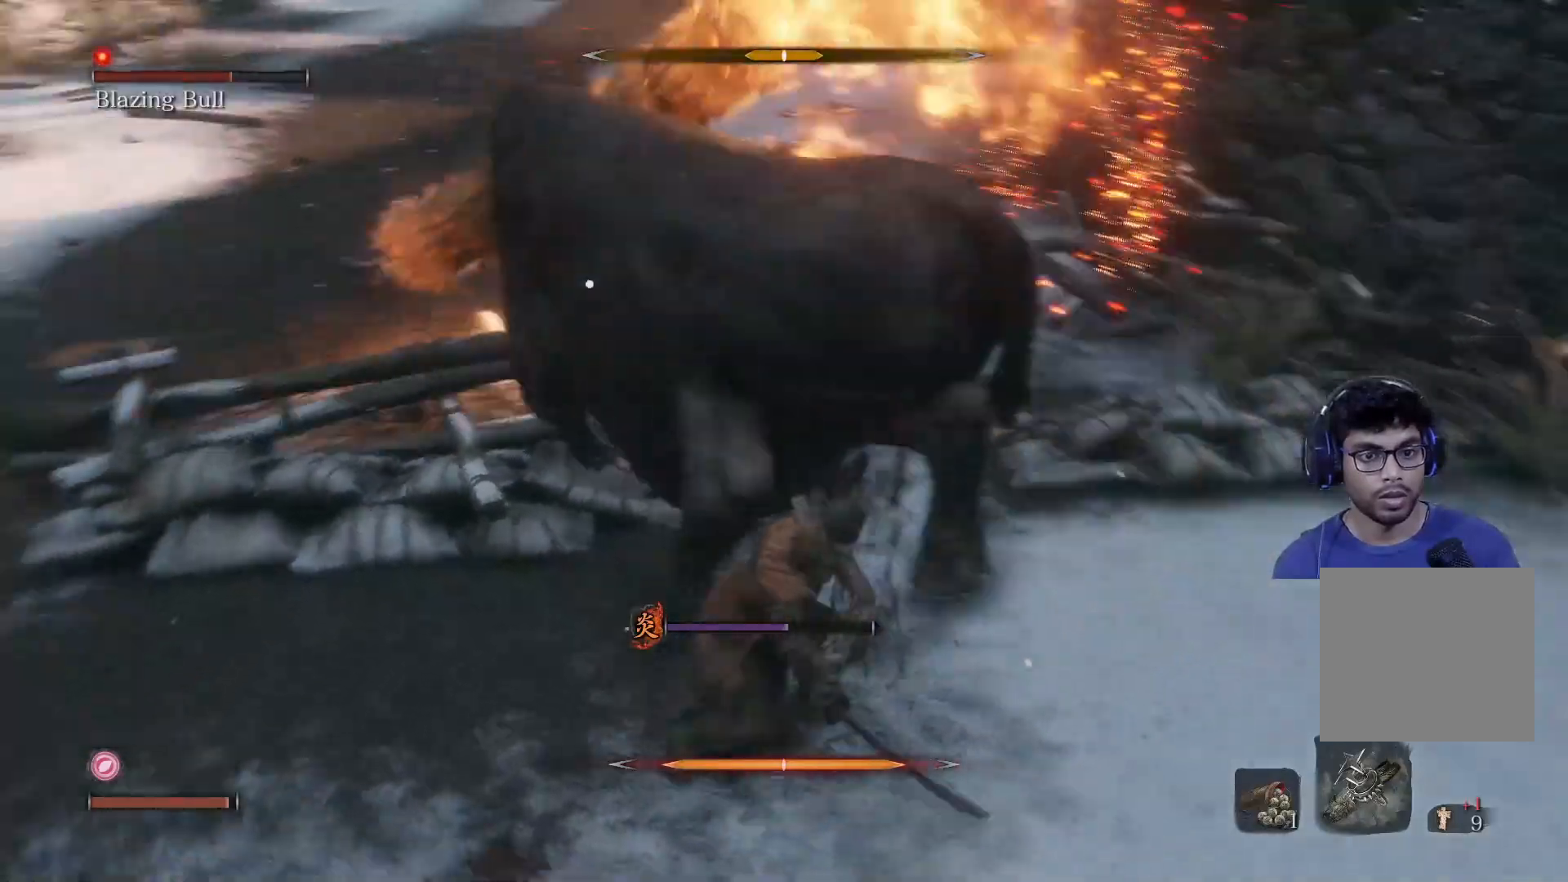
{"buttons": [], "left_stick": "up", "right_stick": "center", "events": [[167, "L1", "down"], [433, "L1", "up"]]}